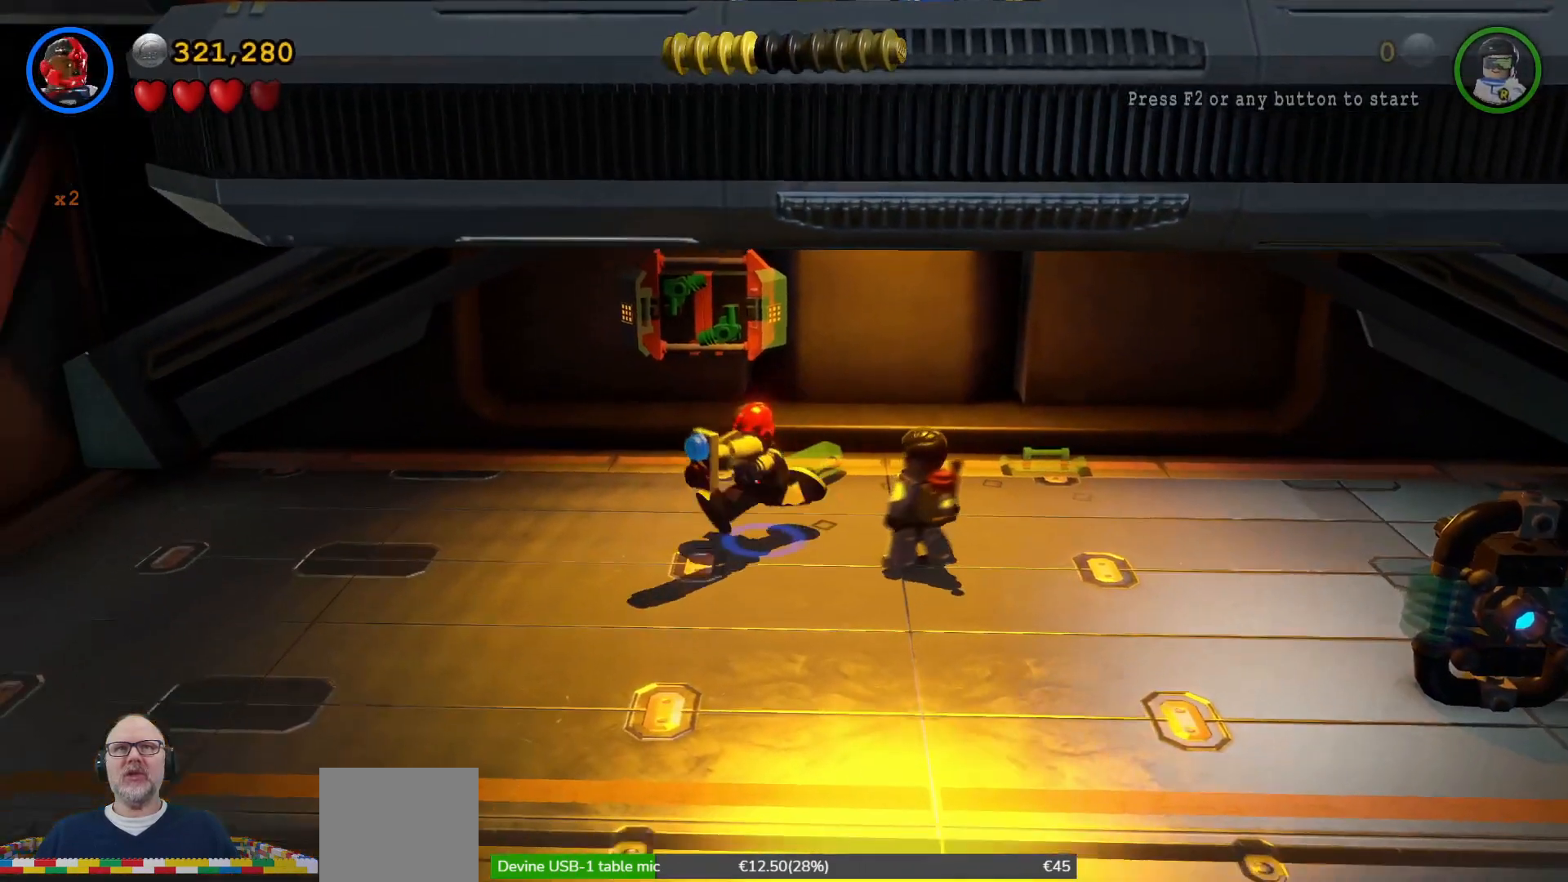
Gameplay with a controller (Xbox layout); each line is a JSON object with the inputs held at the frame after it. "events" lists button and stick changes between this image and that frame as [ms after this image, input, new state], when the widget could be followed in between.
{"buttons": ["X"], "left_stick": "up", "right_stick": "center", "events": [[233, "X", "down"], [267, "left_stick", "center"], [467, "left_stick", "up"]]}
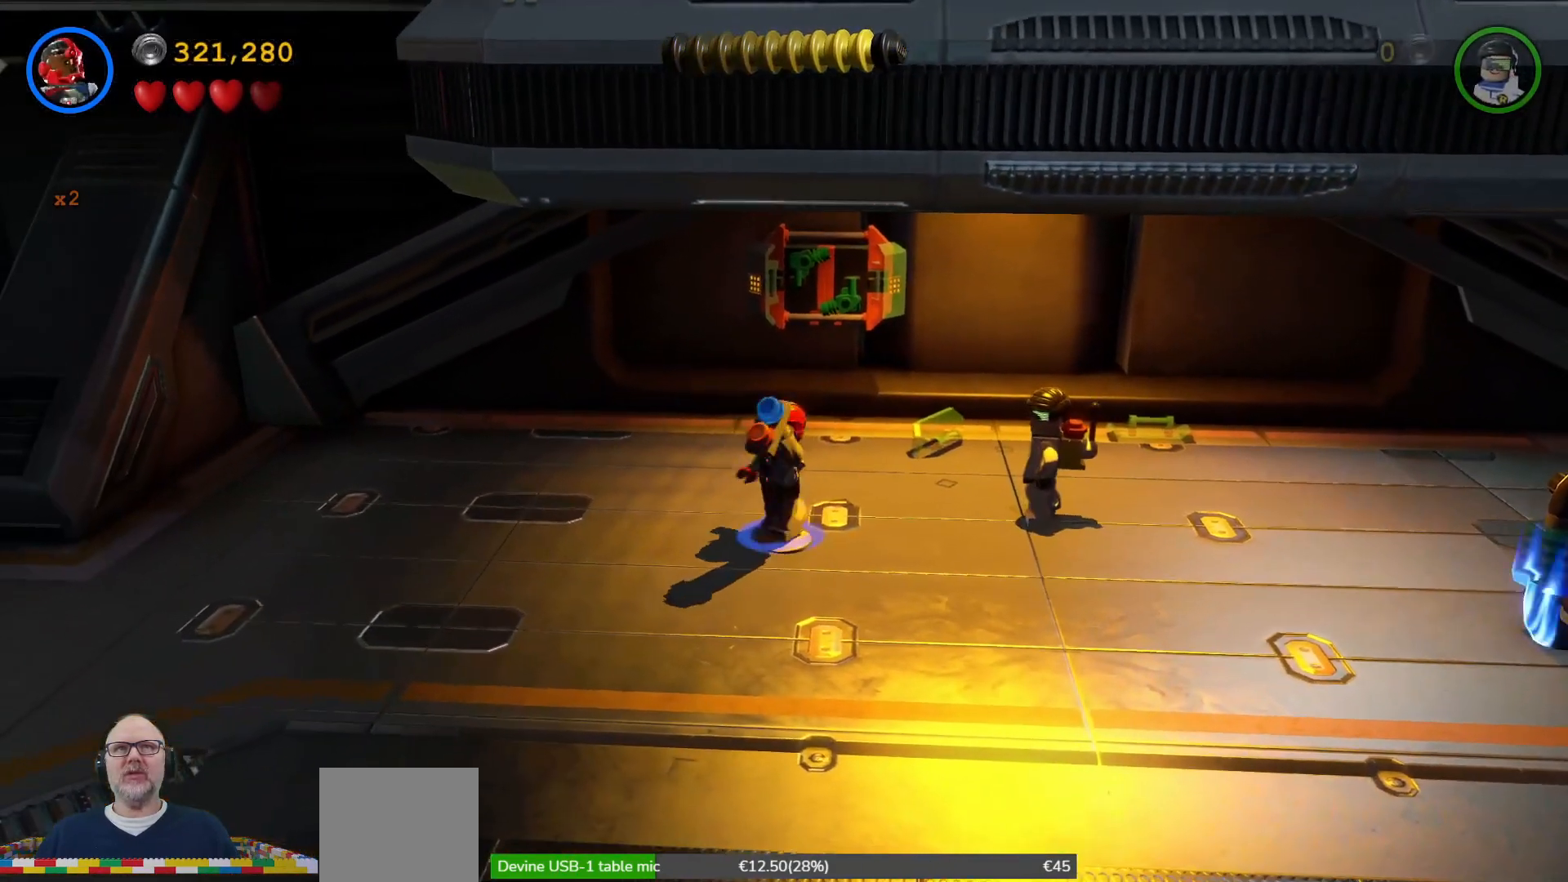
{"buttons": ["X"], "left_stick": "up", "right_stick": "center", "events": []}
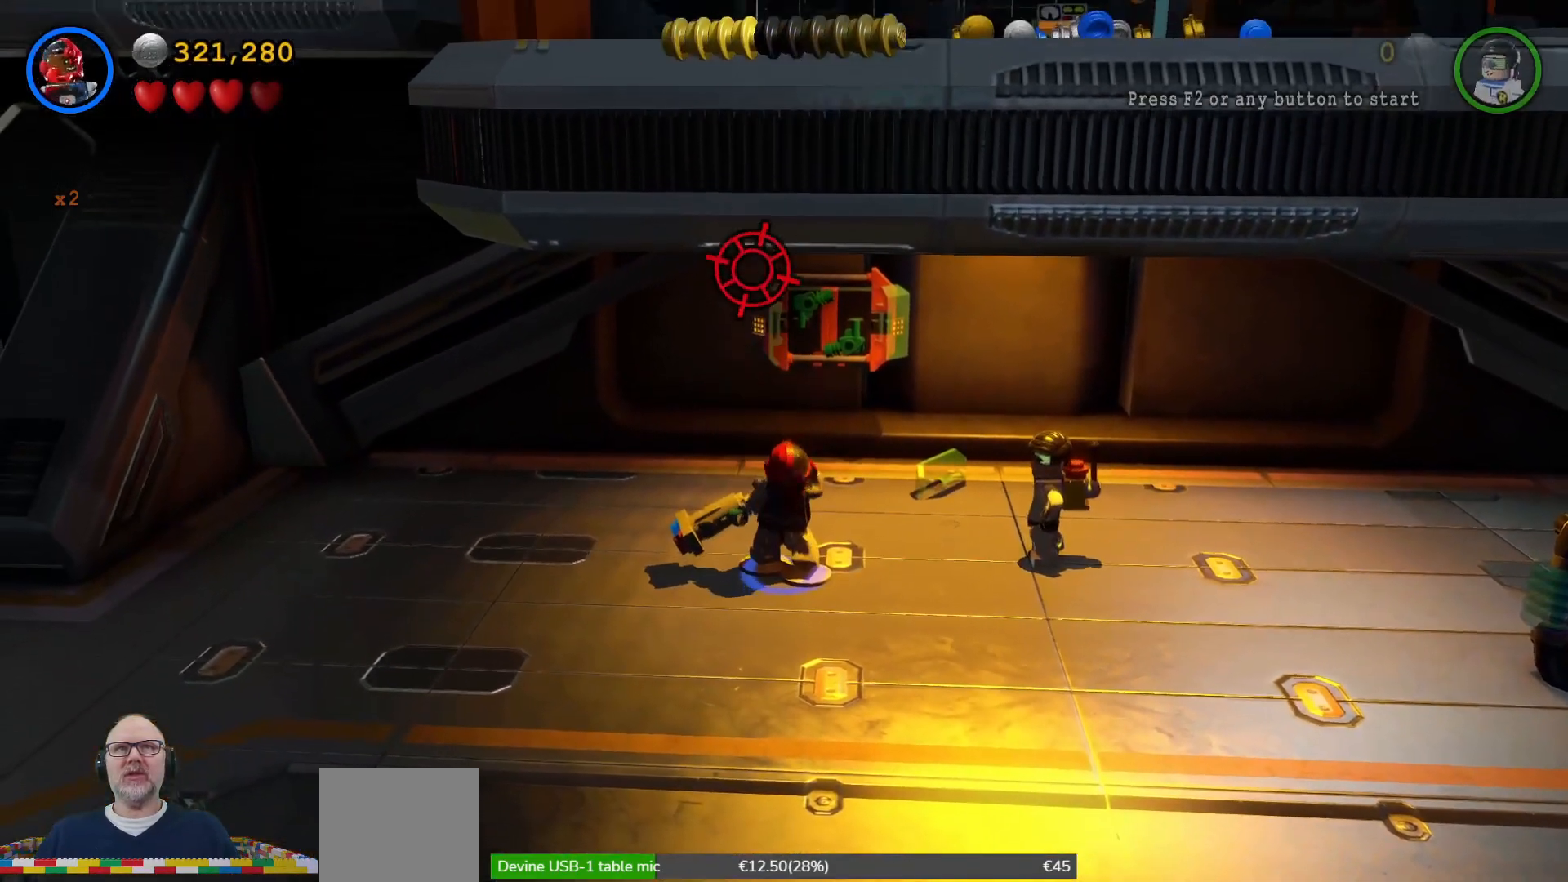
{"buttons": ["X"], "left_stick": "center", "right_stick": "center", "events": [[33, "left_stick", "center"], [133, "X", "up"], [500, "X", "down"]]}
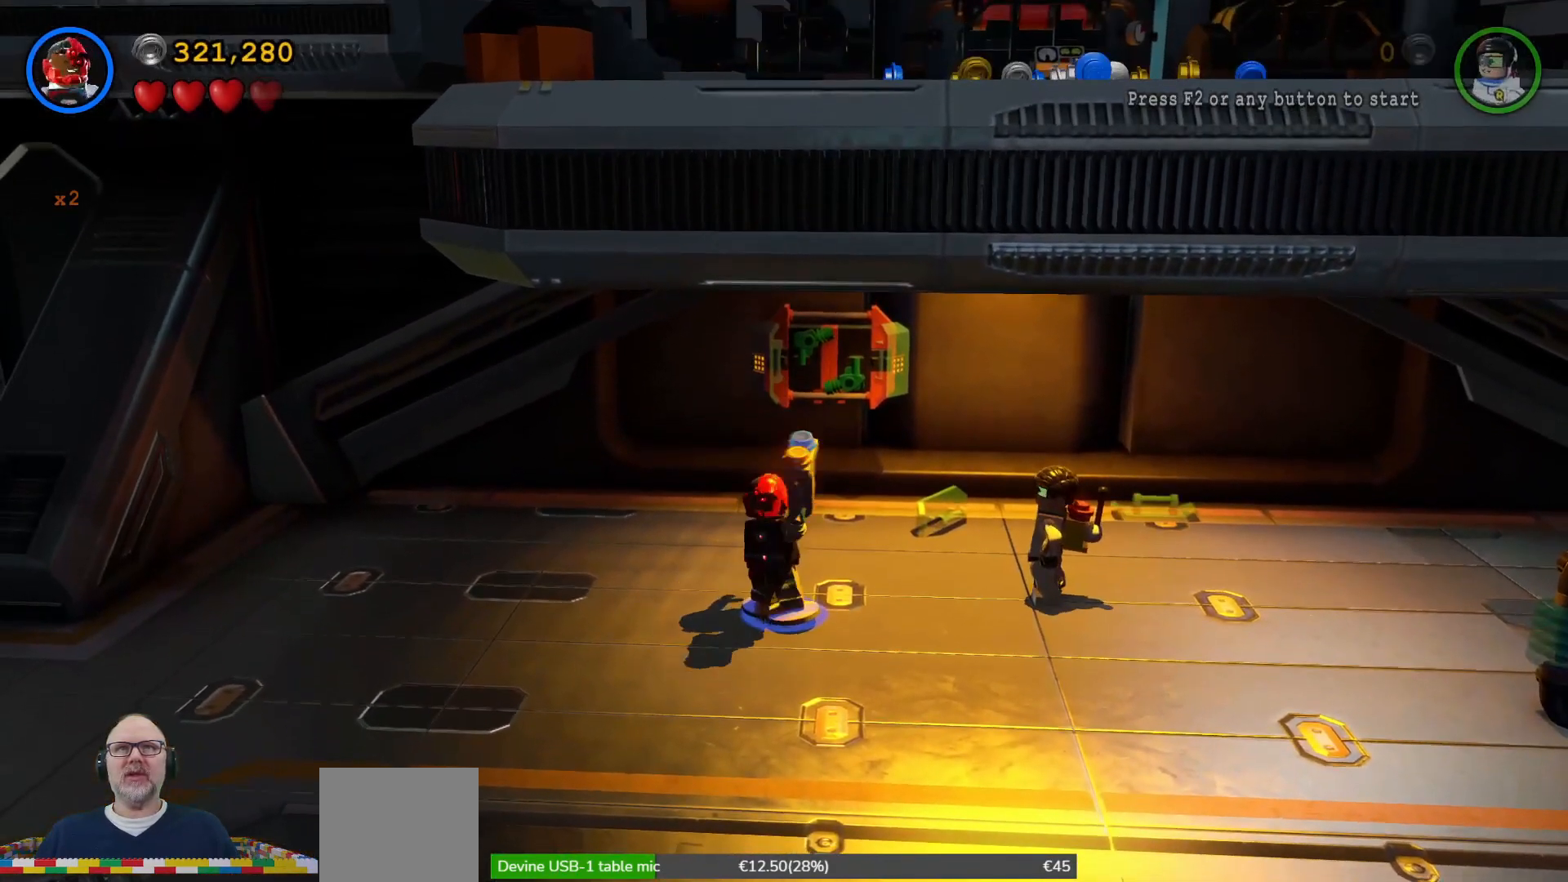
{"buttons": ["X"], "left_stick": "up", "right_stick": "center", "events": [[333, "left_stick", "up"]]}
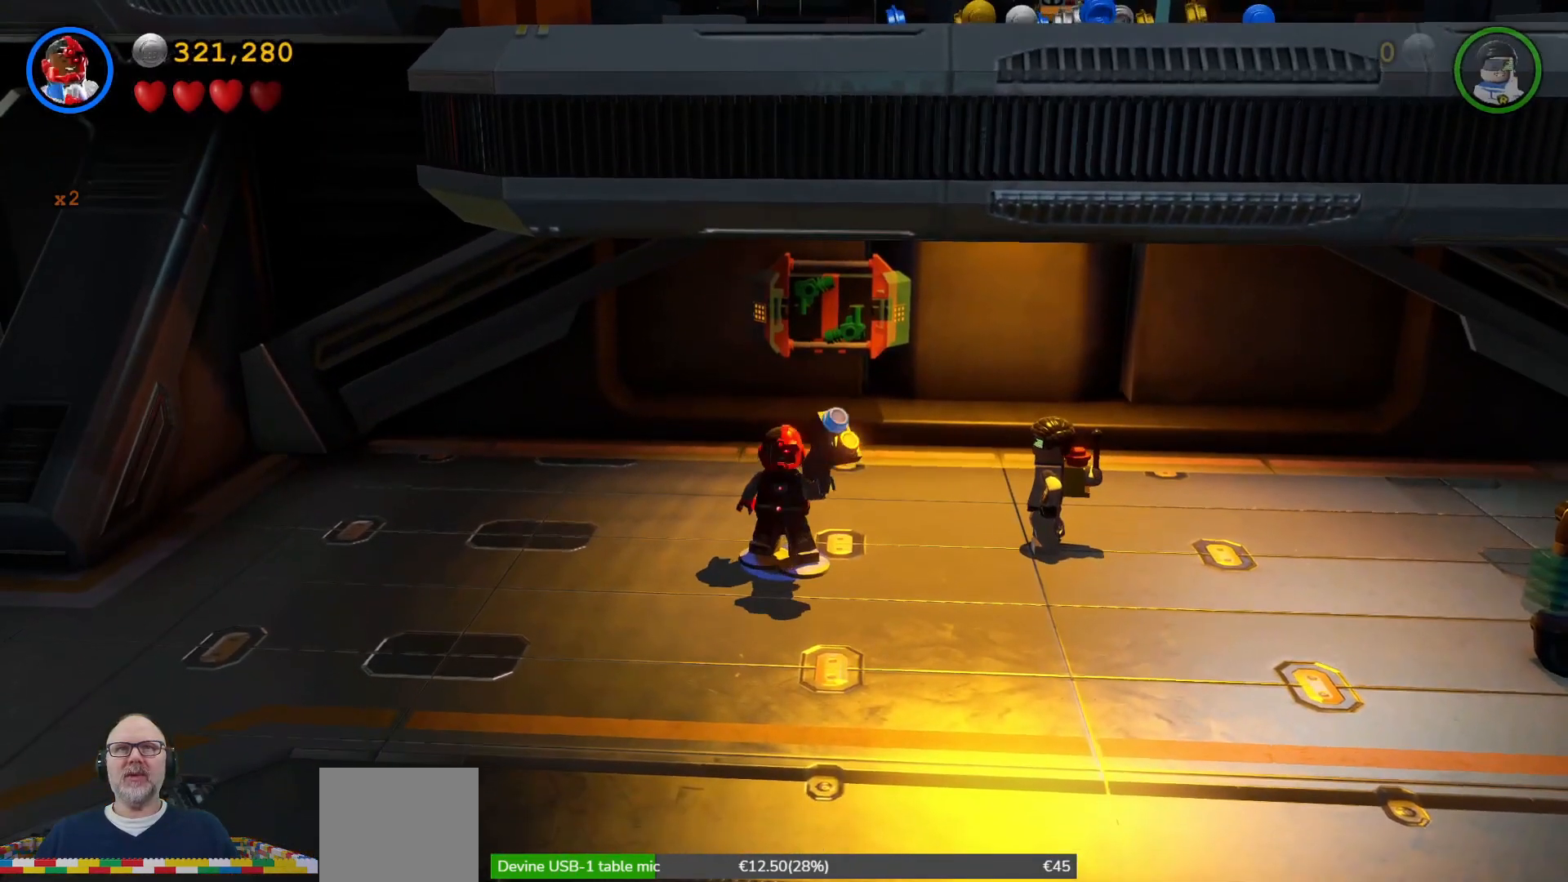
{"buttons": ["X"], "left_stick": "center", "right_stick": "center", "events": [[367, "left_stick", "up-right"], [500, "left_stick", "center"]]}
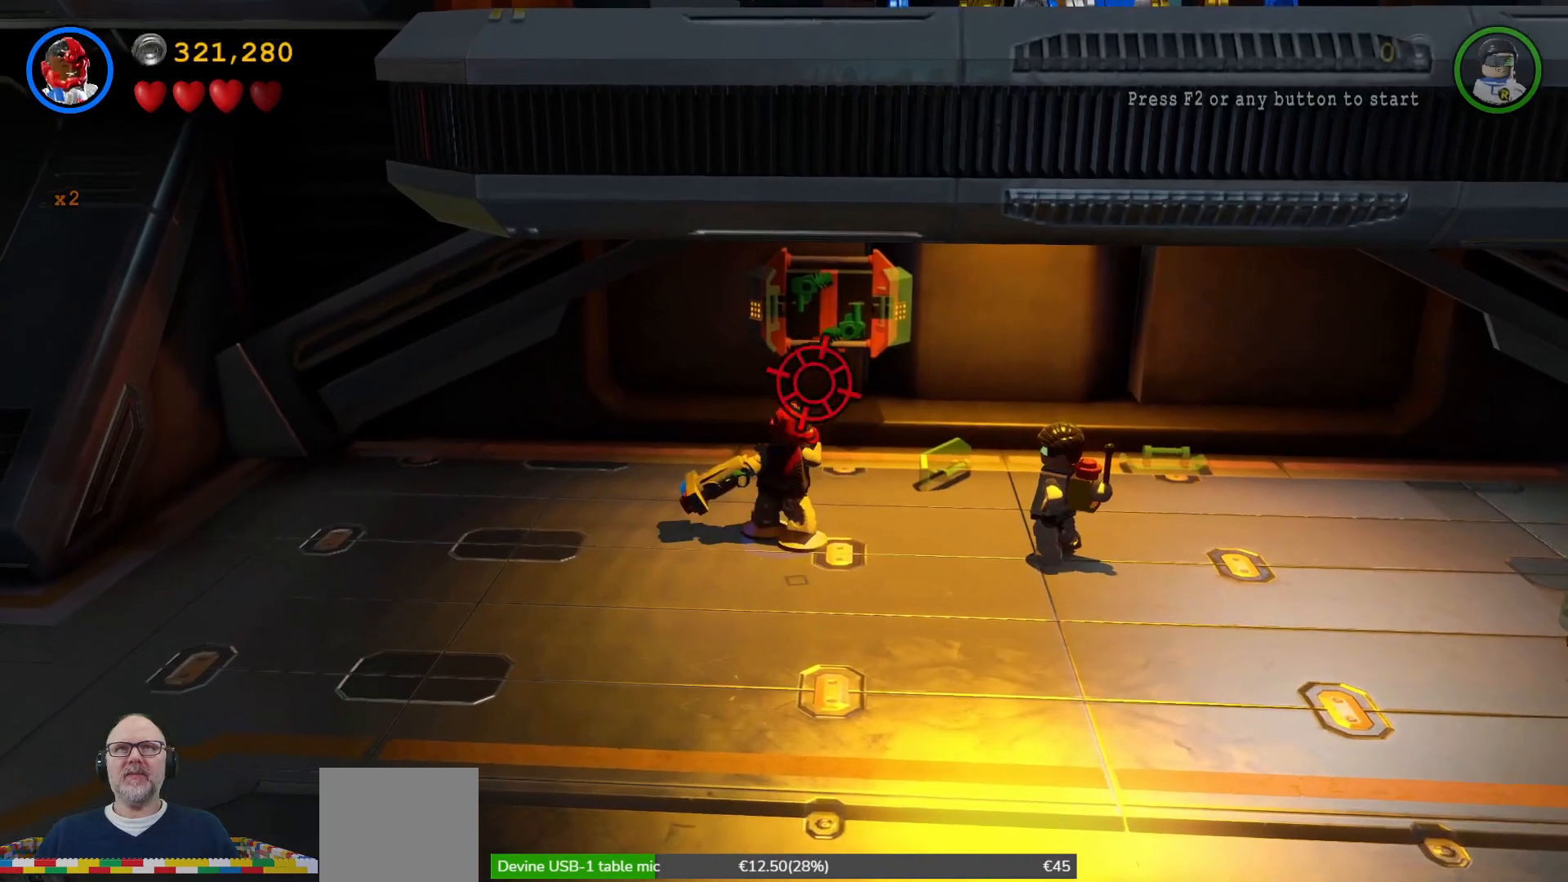
{"buttons": [], "left_stick": "center", "right_stick": "center", "events": [[267, "left_stick", "up-left"], [400, "left_stick", "center"], [467, "X", "up"]]}
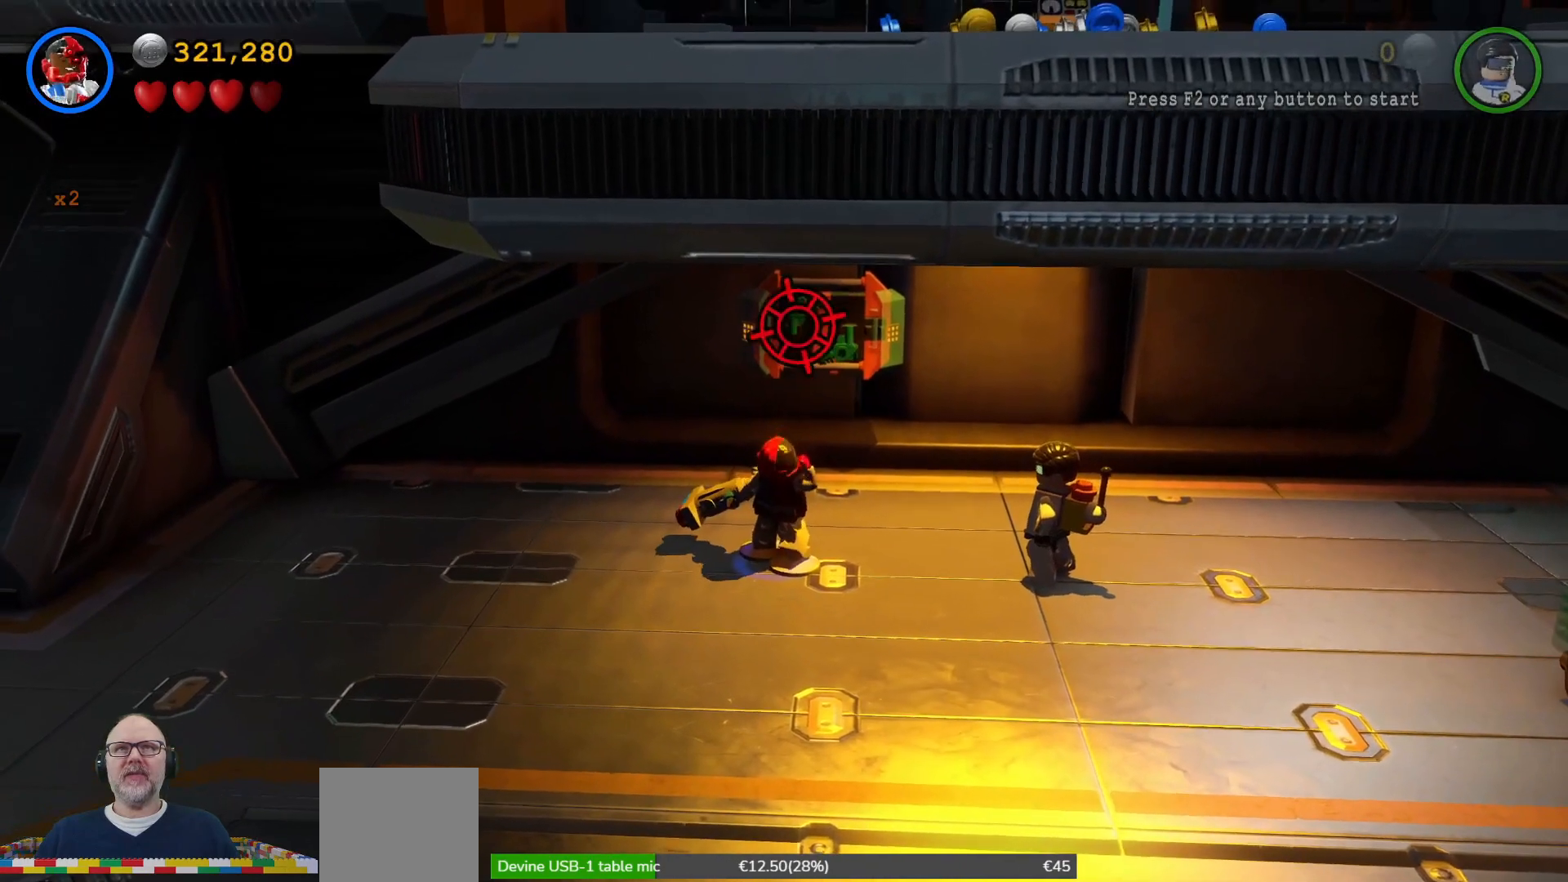
{"buttons": [], "left_stick": "center", "right_stick": "center", "events": []}
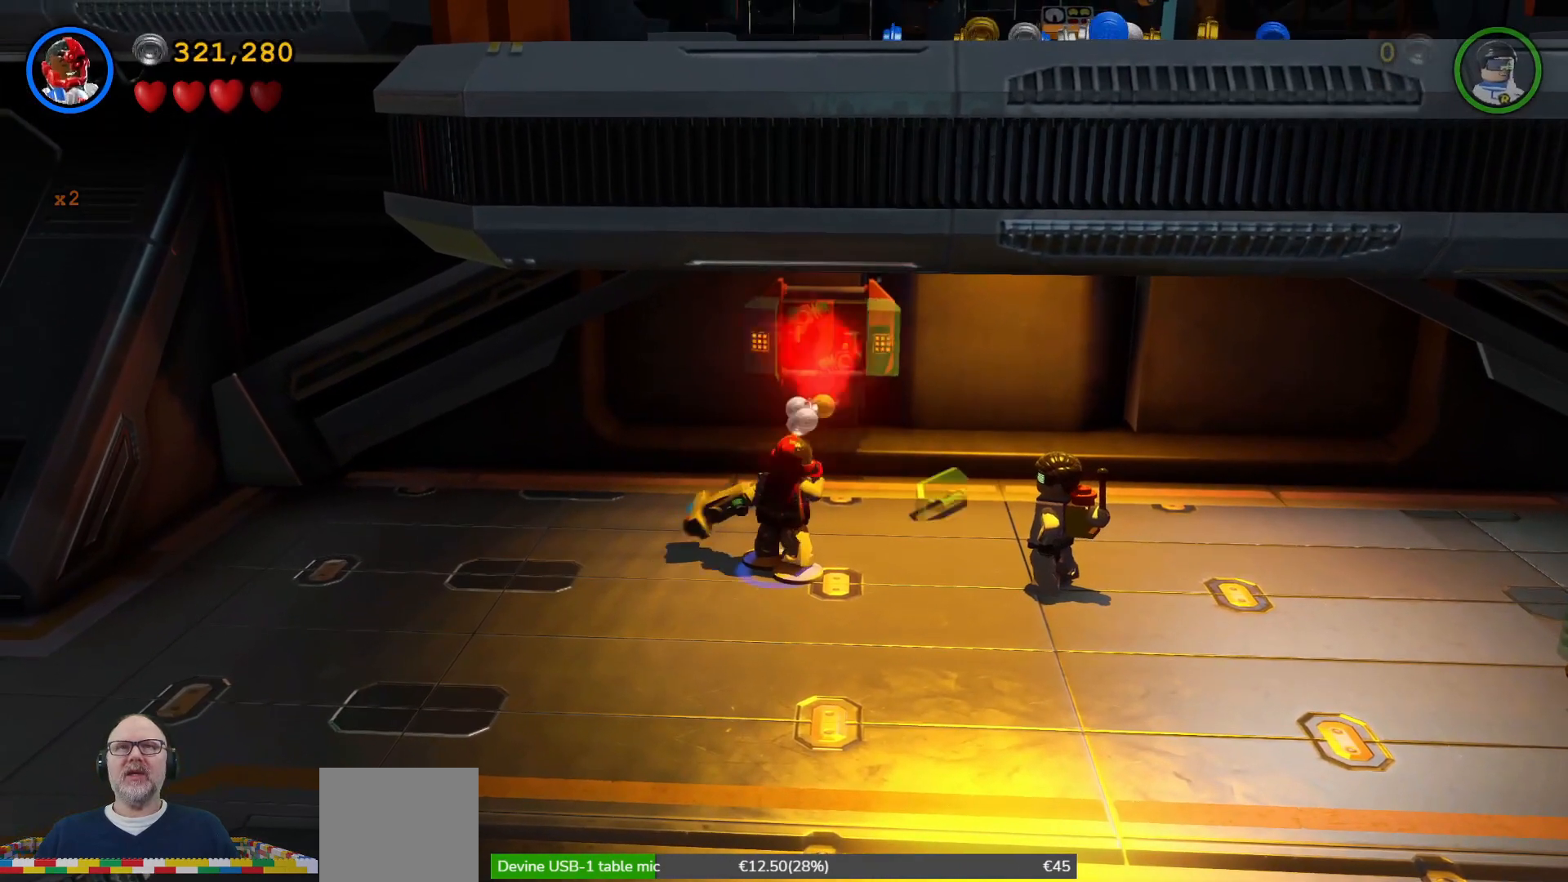
{"buttons": ["X"], "left_stick": "center", "right_stick": "center", "events": [[167, "X", "down"]]}
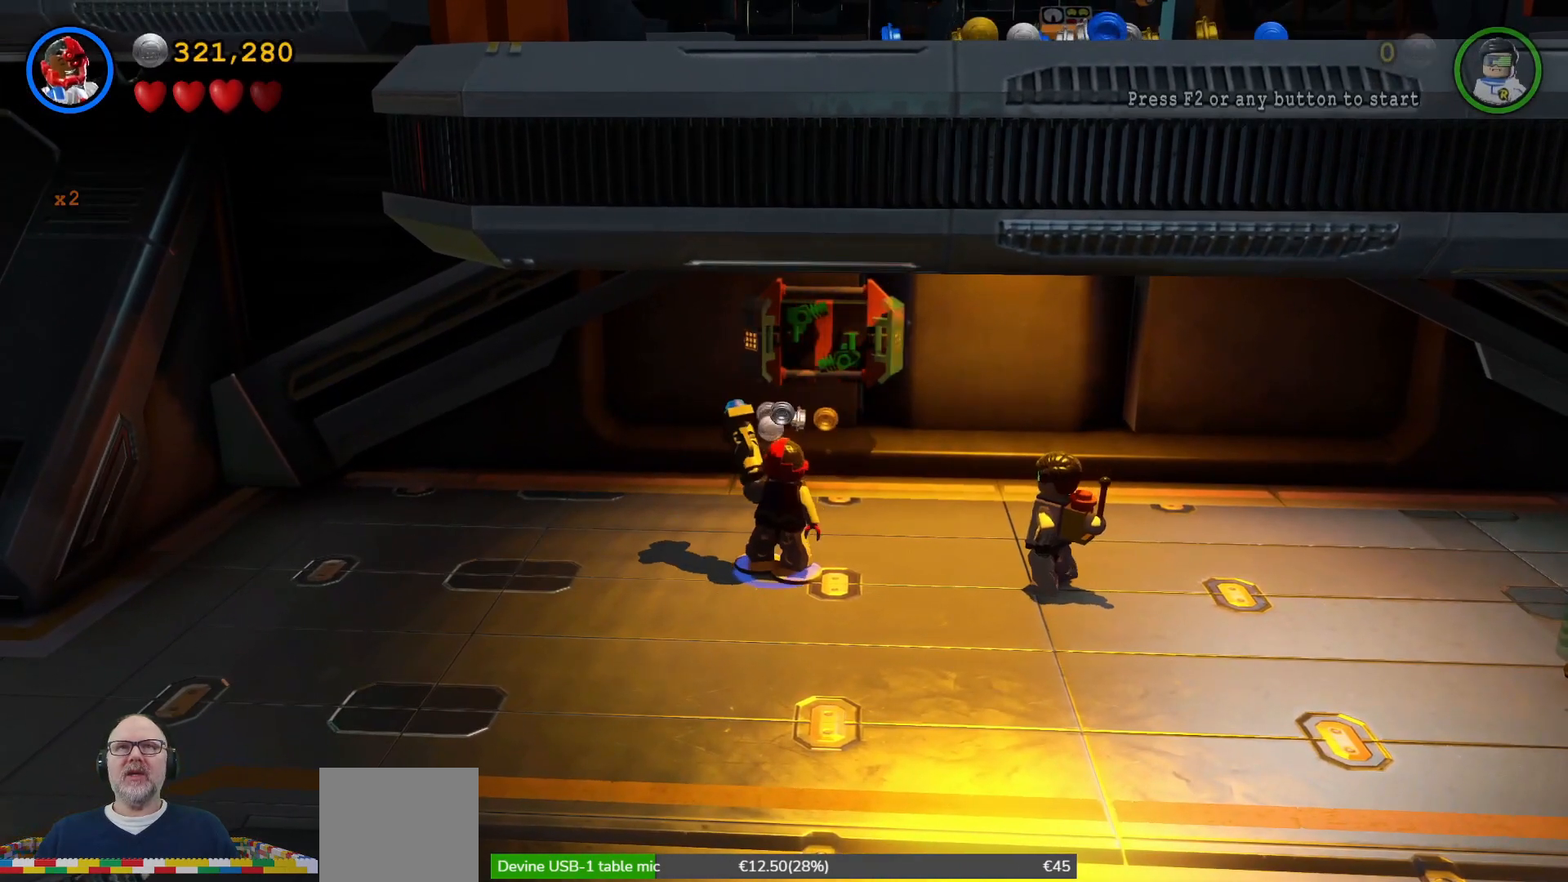
{"buttons": ["X"], "left_stick": "center", "right_stick": "center", "events": [[33, "left_stick", "up"], [500, "left_stick", "center"]]}
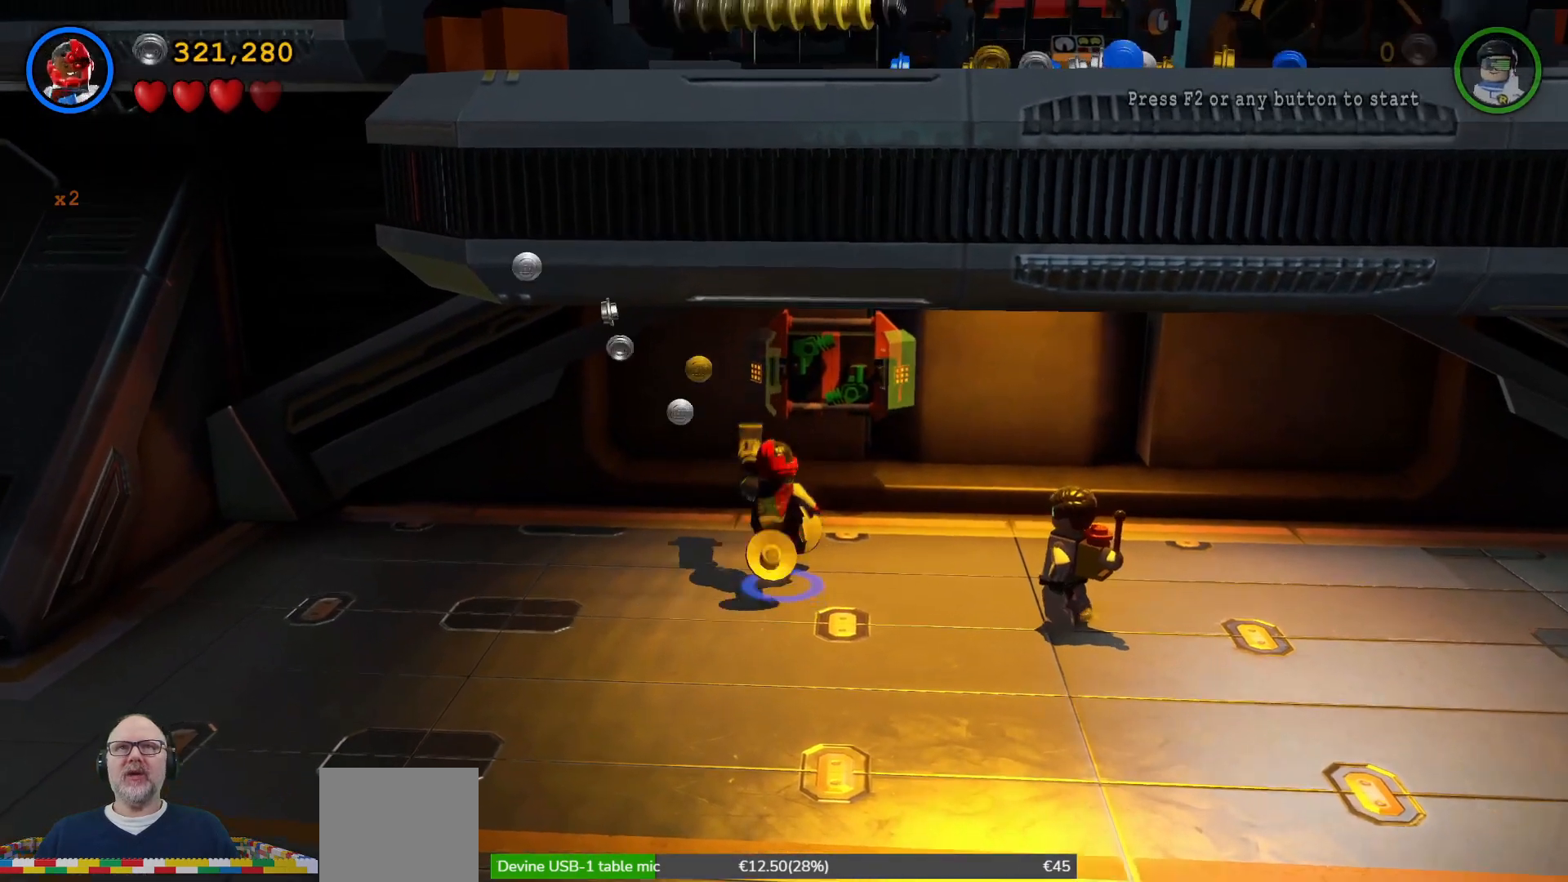
{"buttons": ["X"], "left_stick": "up", "right_stick": "center", "events": [[233, "left_stick", "up"]]}
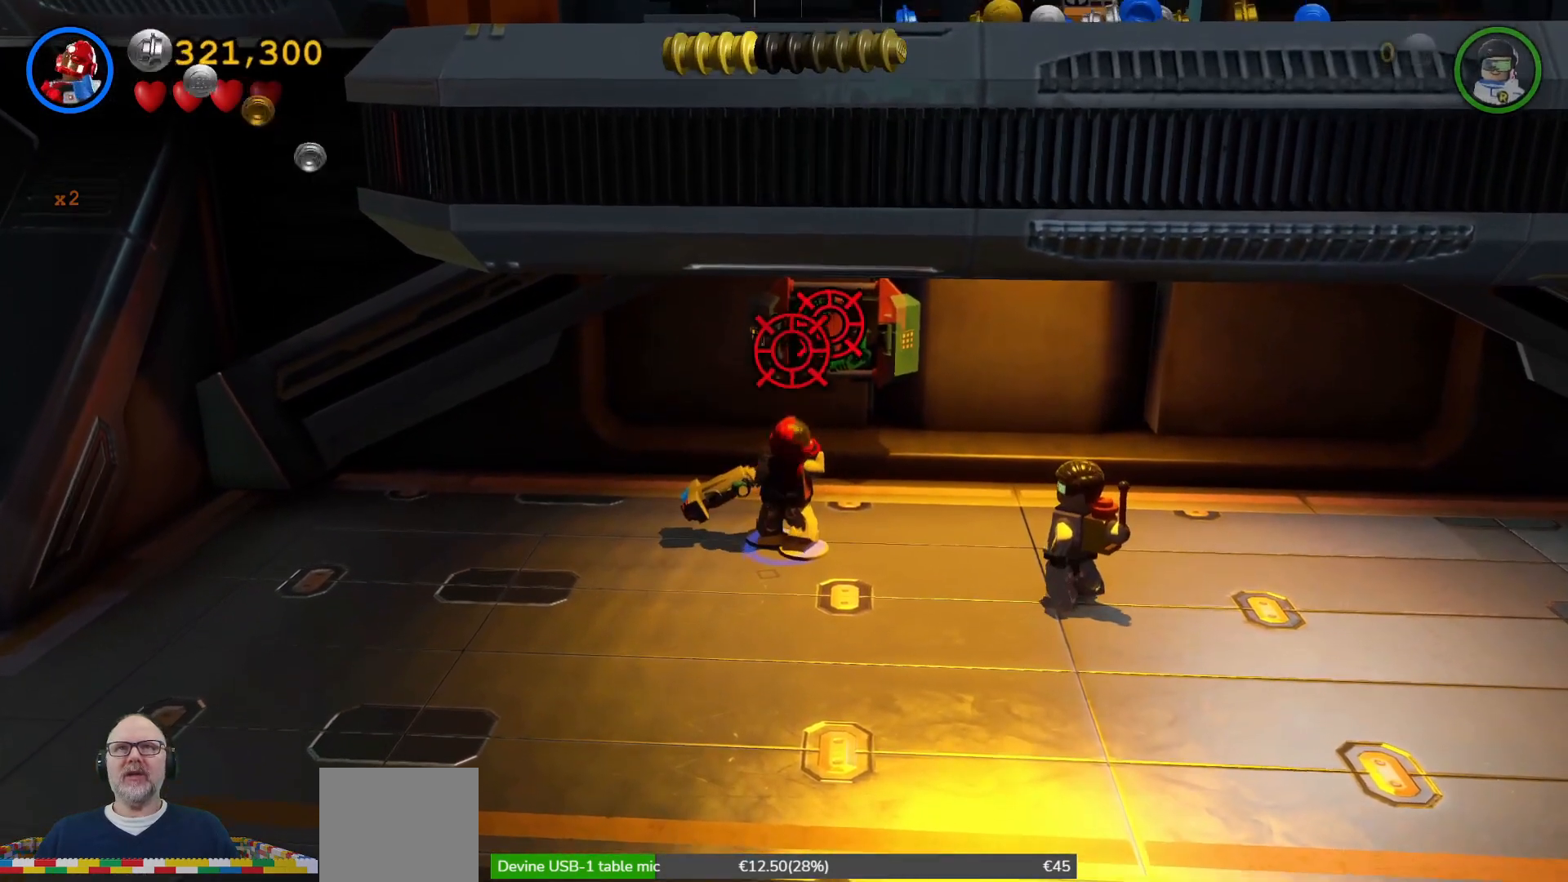
{"buttons": [], "left_stick": "up", "right_stick": "center", "events": [[33, "left_stick", "center"], [167, "X", "up"], [433, "left_stick", "up"]]}
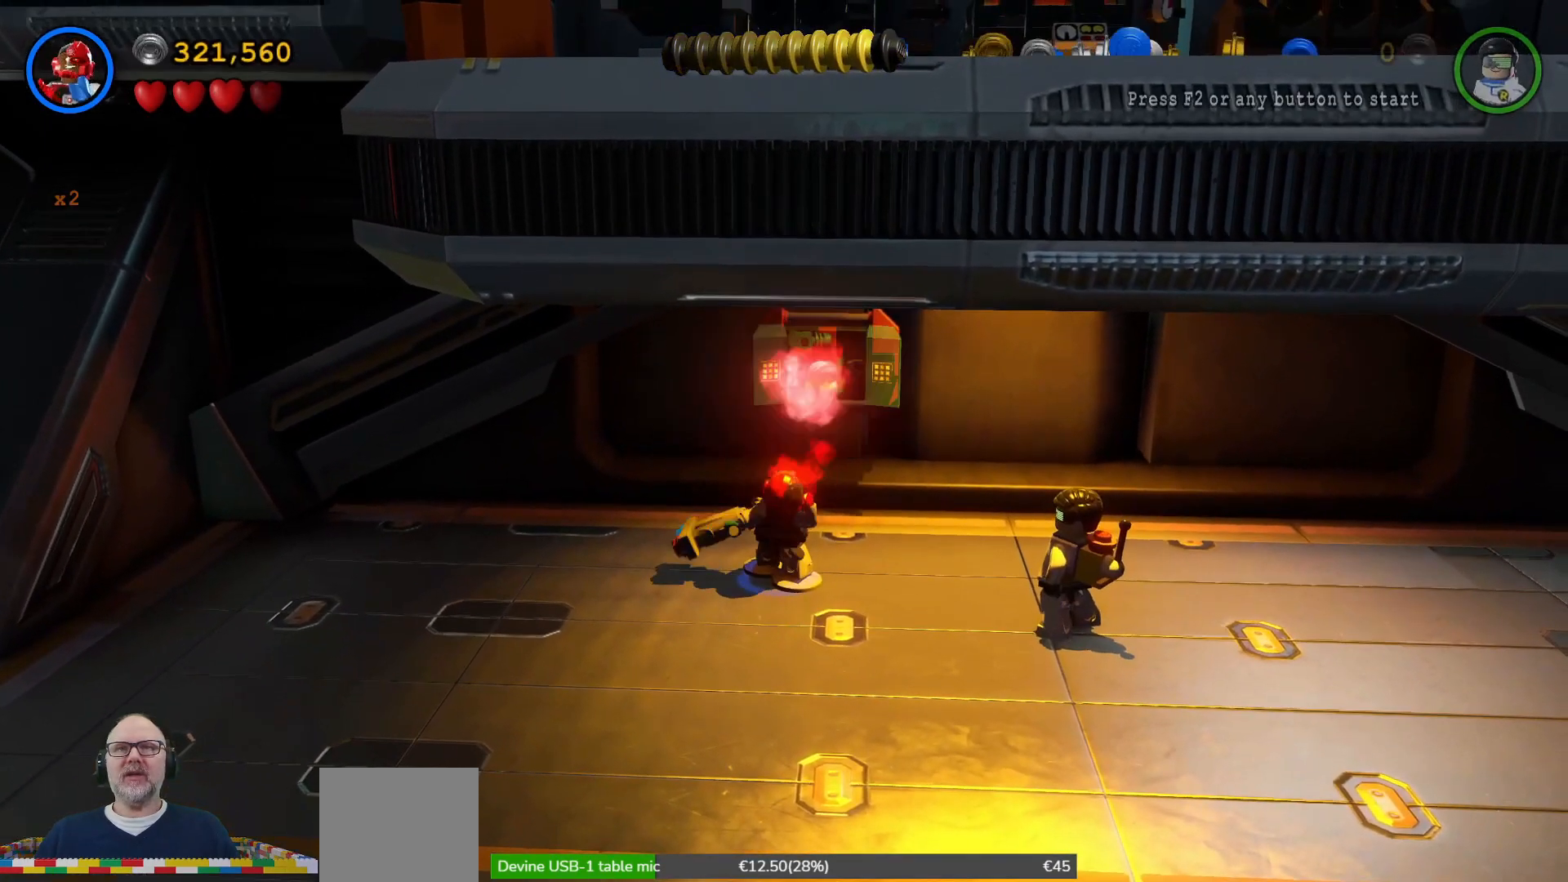
{"buttons": [], "left_stick": "up", "right_stick": "center", "events": [[133, "left_stick", "center"], [433, "left_stick", "up"]]}
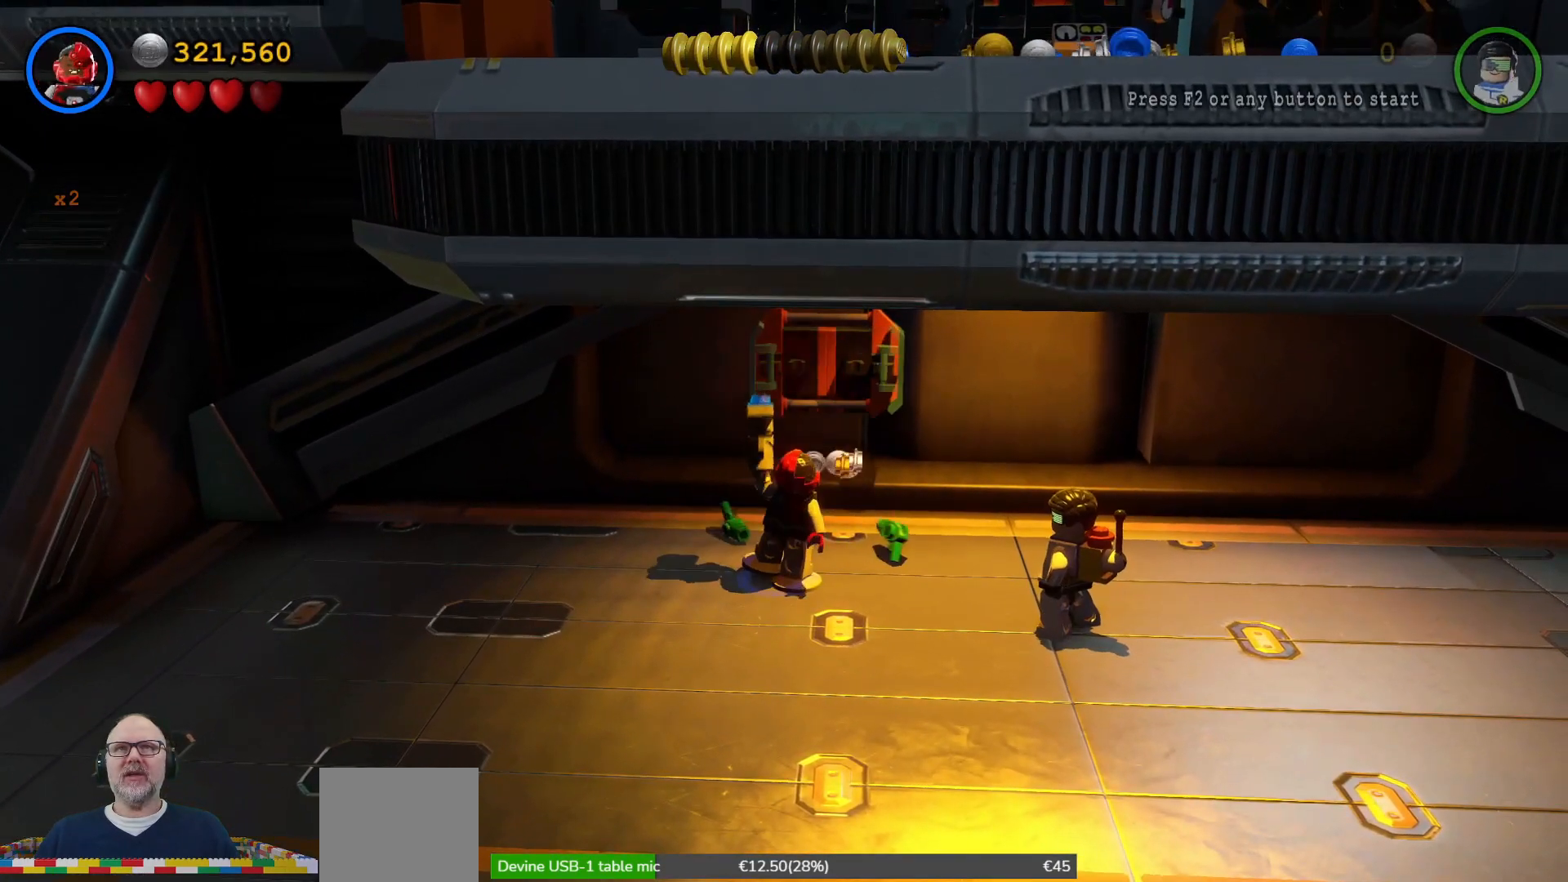
{"buttons": [], "left_stick": "up", "right_stick": "center", "events": []}
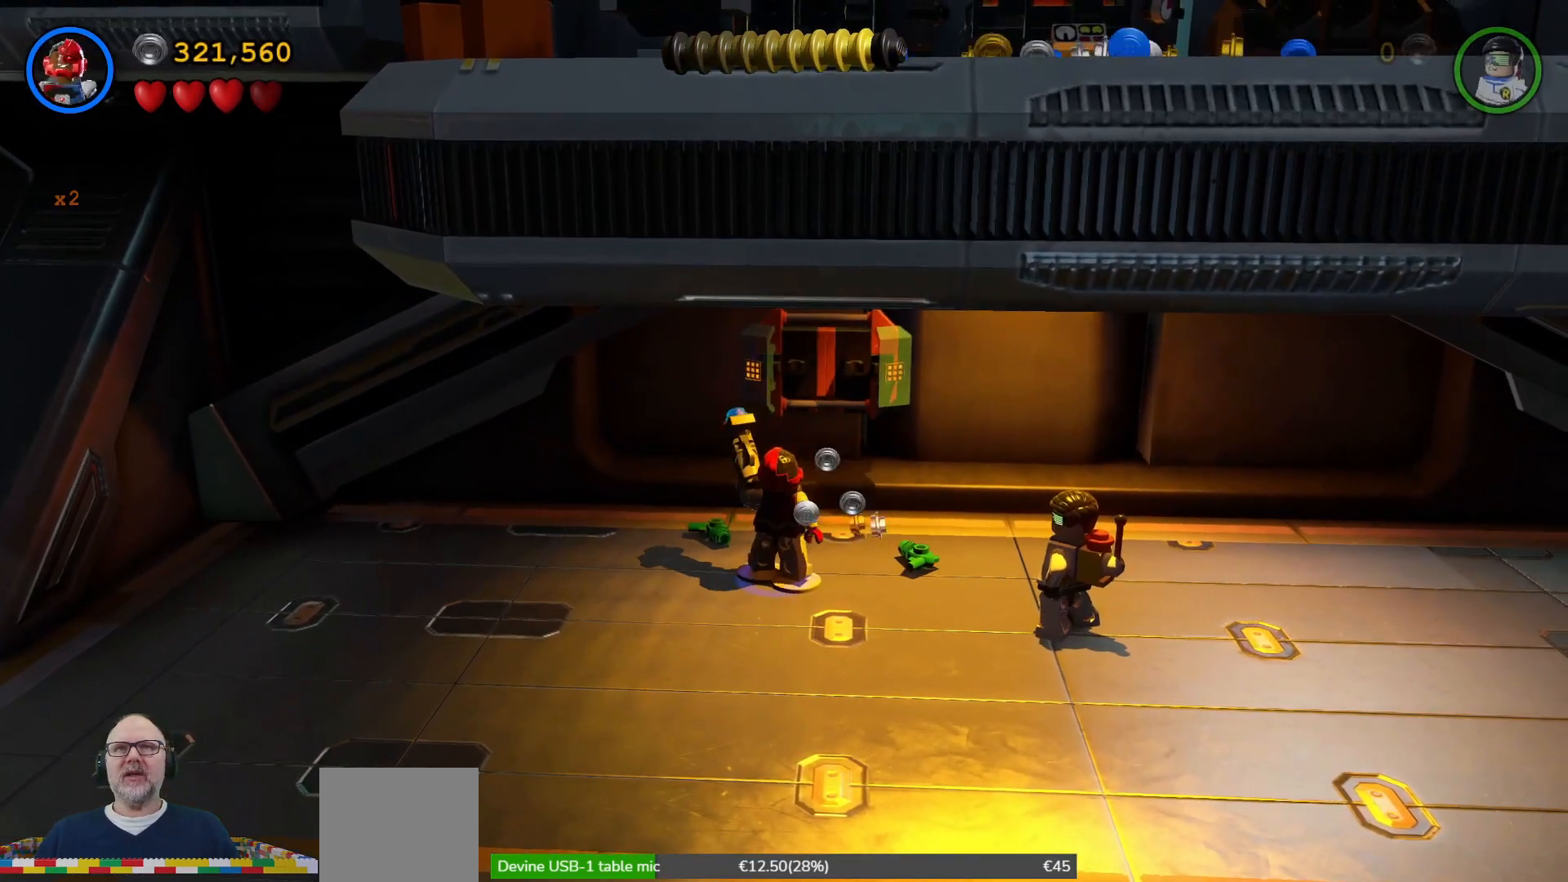
{"buttons": ["X"], "left_stick": "up", "right_stick": "center", "events": [[500, "X", "down"]]}
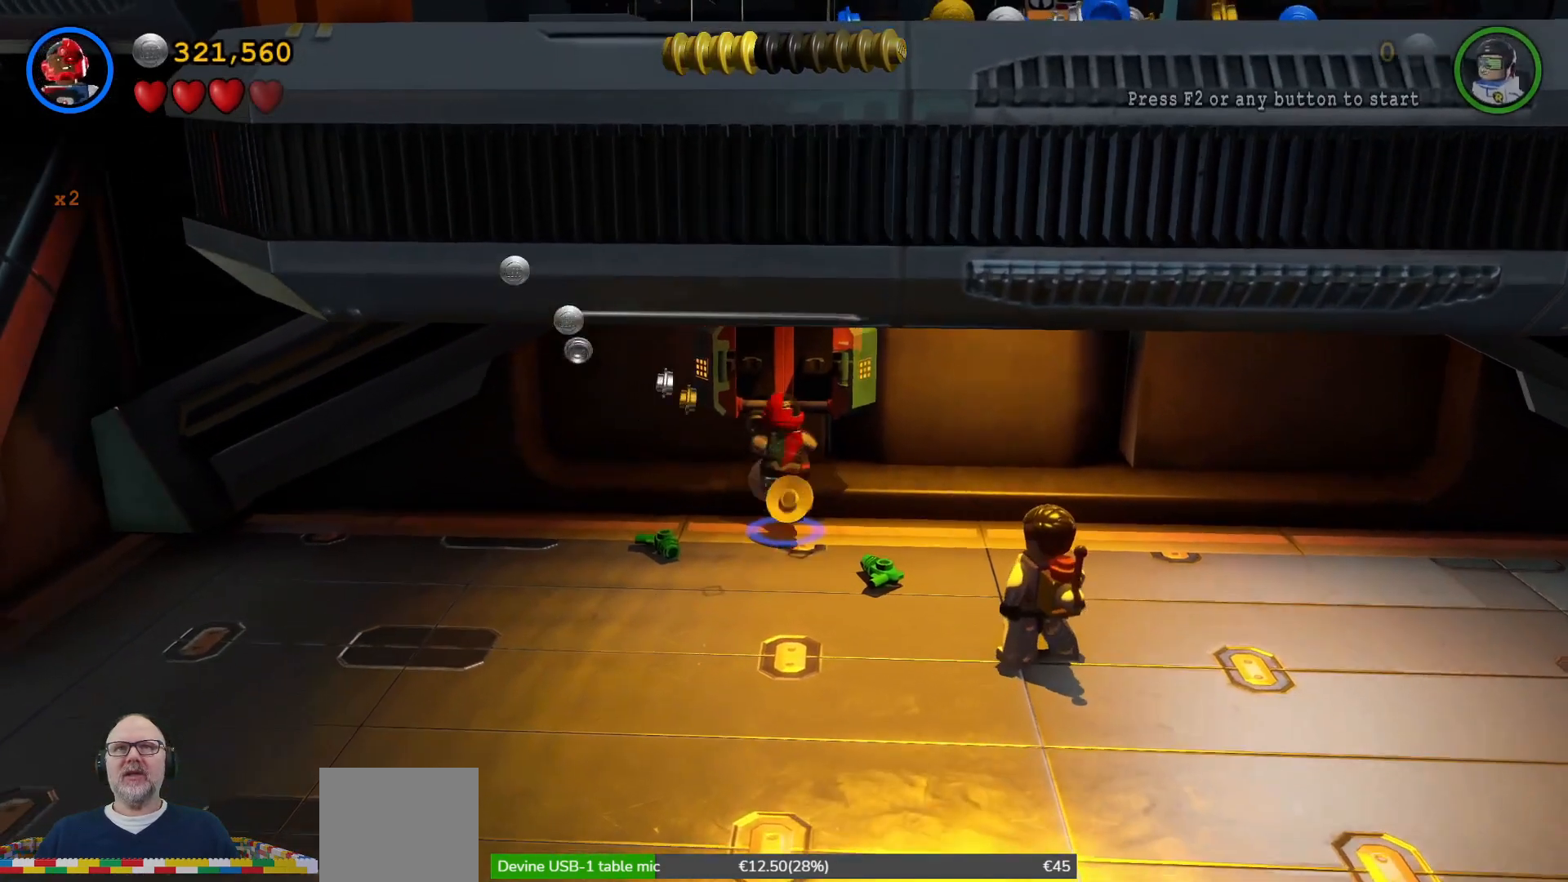
{"buttons": [], "left_stick": "center", "right_stick": "center", "events": [[33, "left_stick", "center"], [133, "X", "up"], [200, "X", "down"], [300, "X", "up"], [367, "X", "down"], [500, "X", "up"]]}
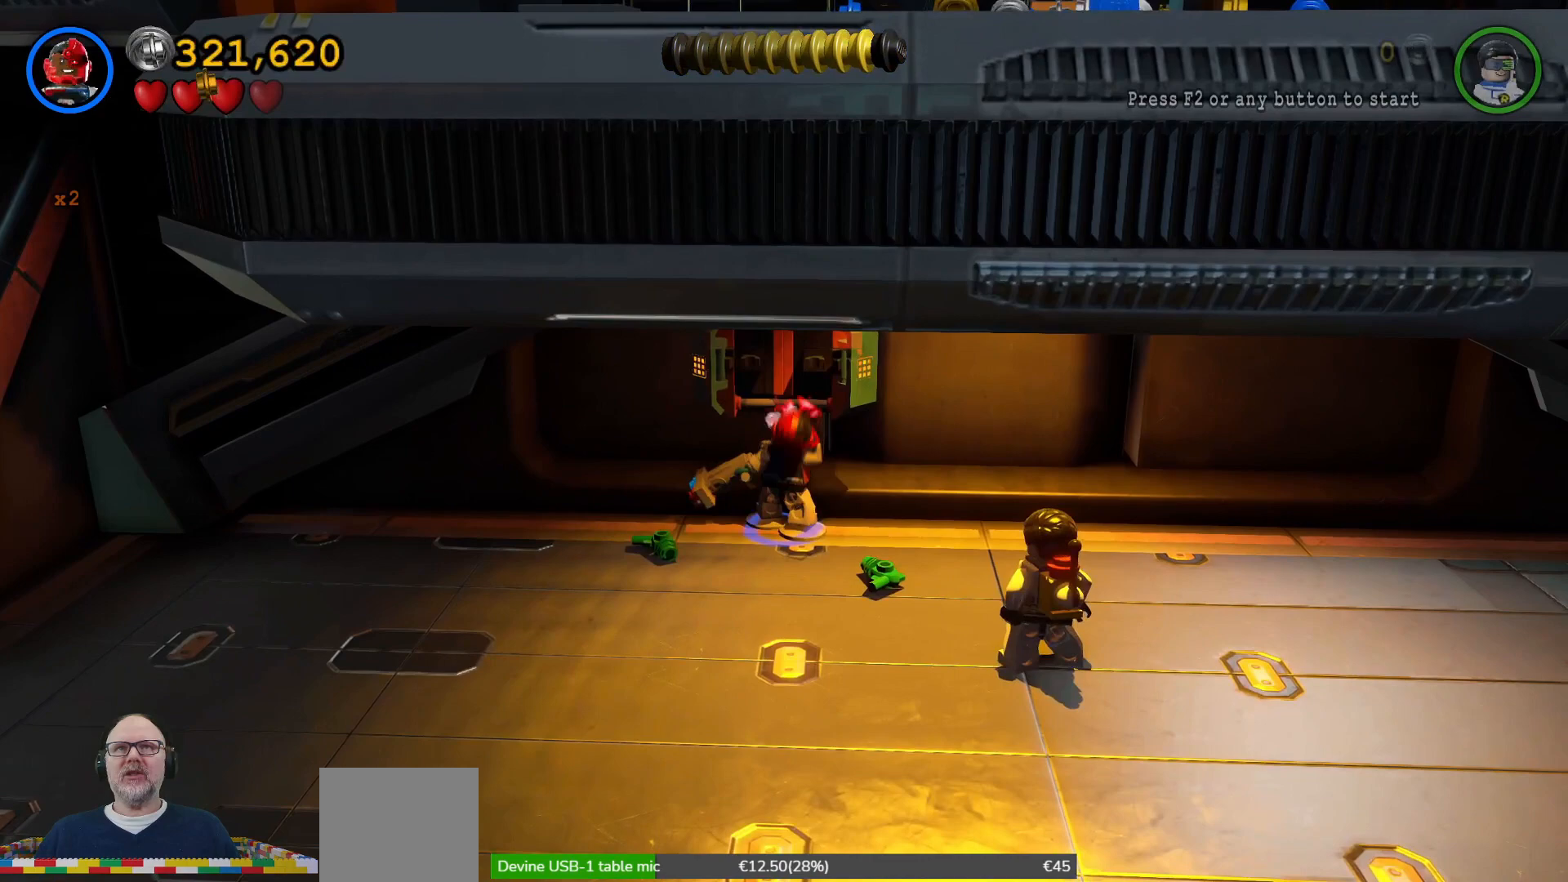
{"buttons": [], "left_stick": "center", "right_stick": "center", "events": []}
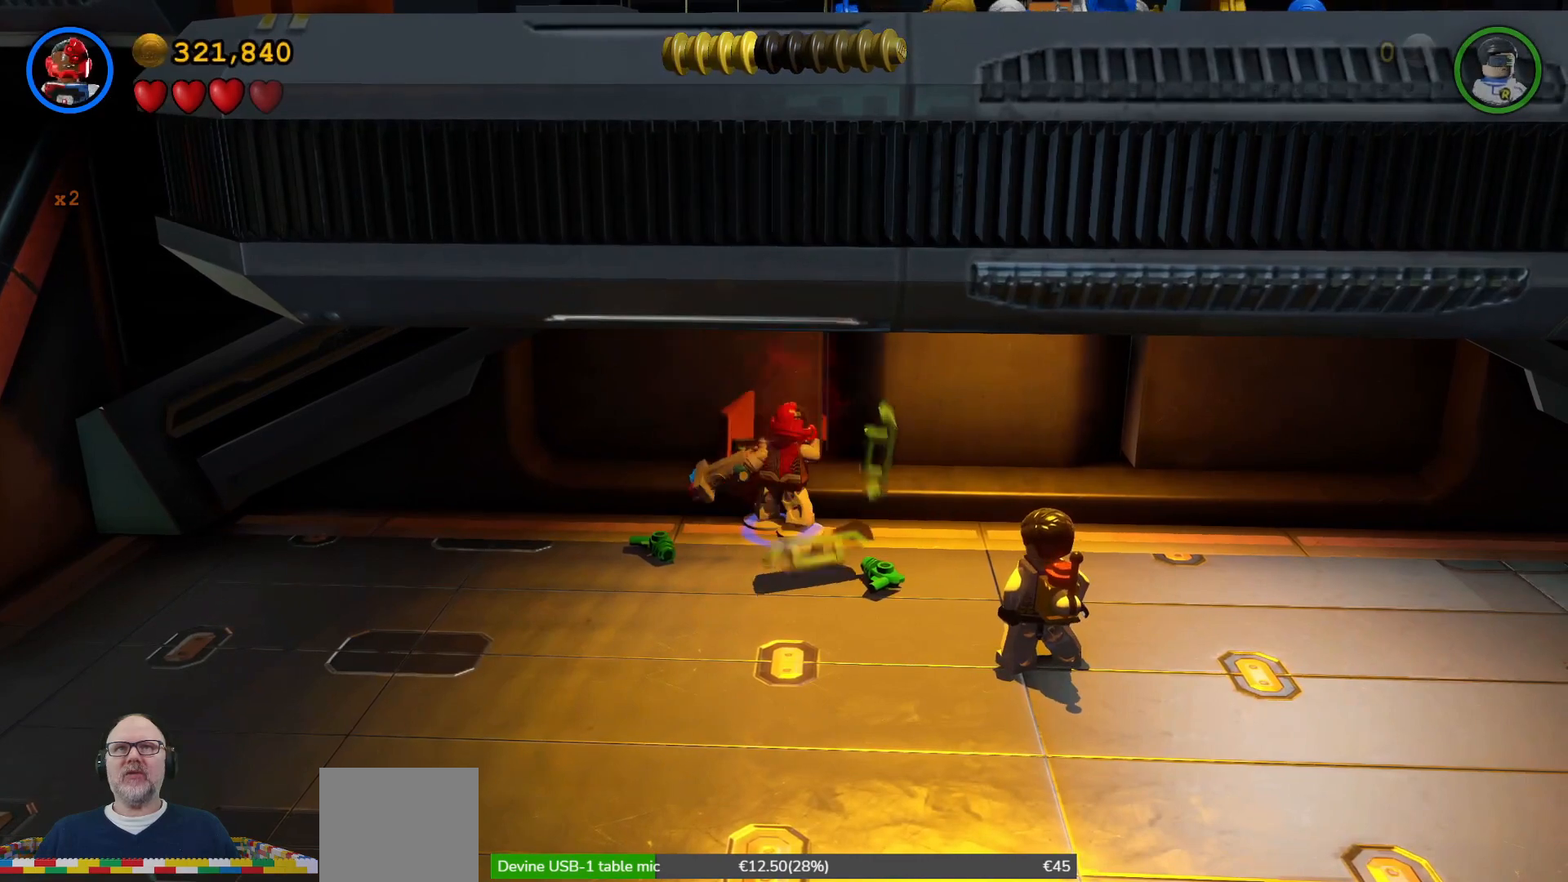
{"buttons": [], "left_stick": "down", "right_stick": "center", "events": [[167, "left_stick", "down"]]}
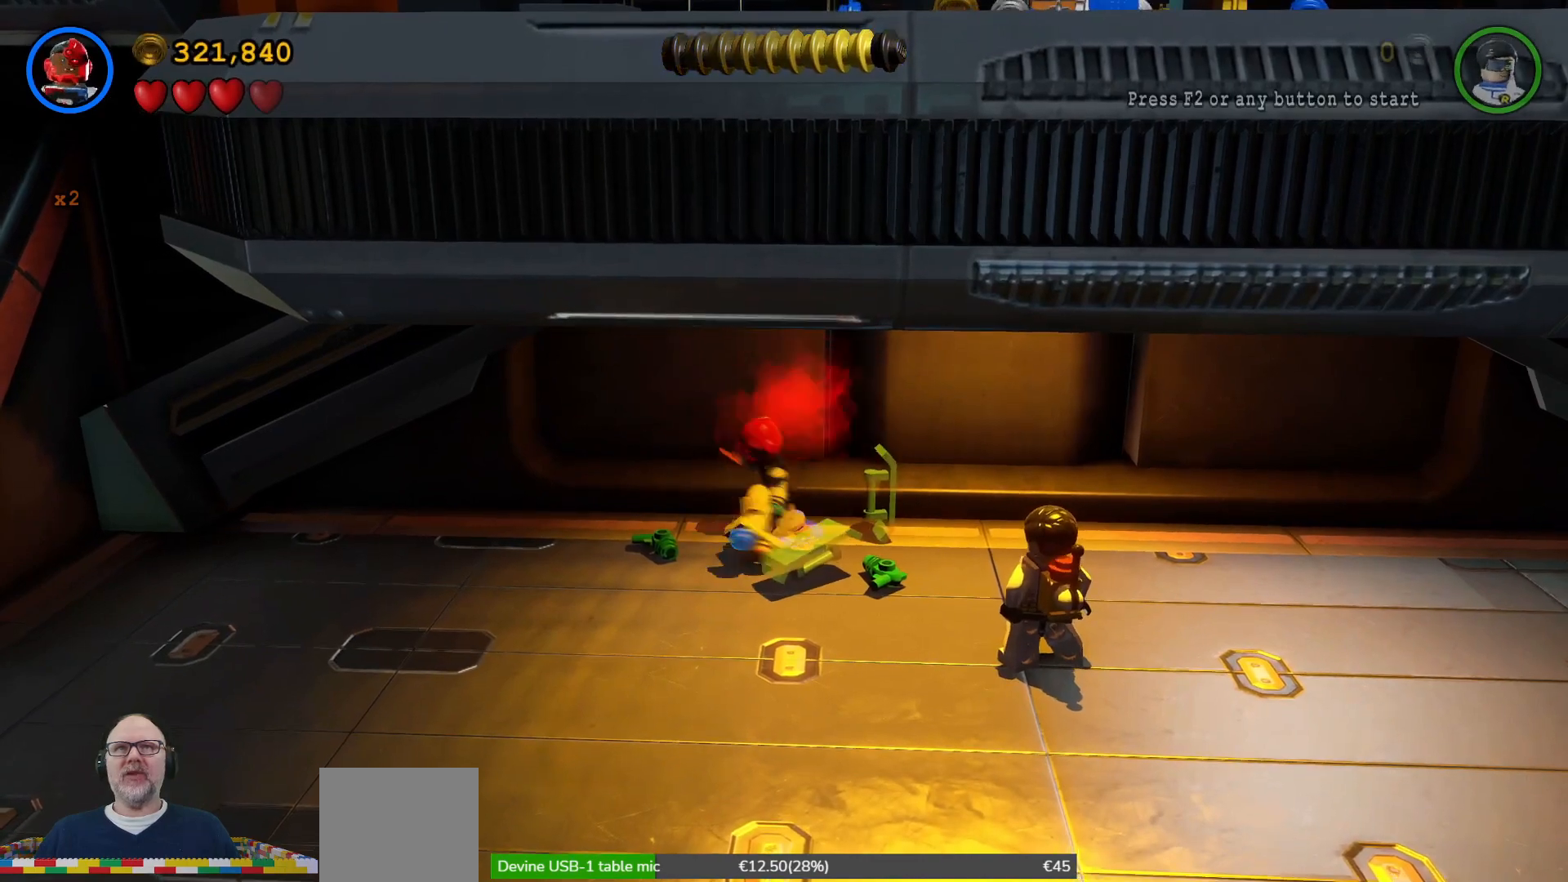
{"buttons": [], "left_stick": "down", "right_stick": "center", "events": []}
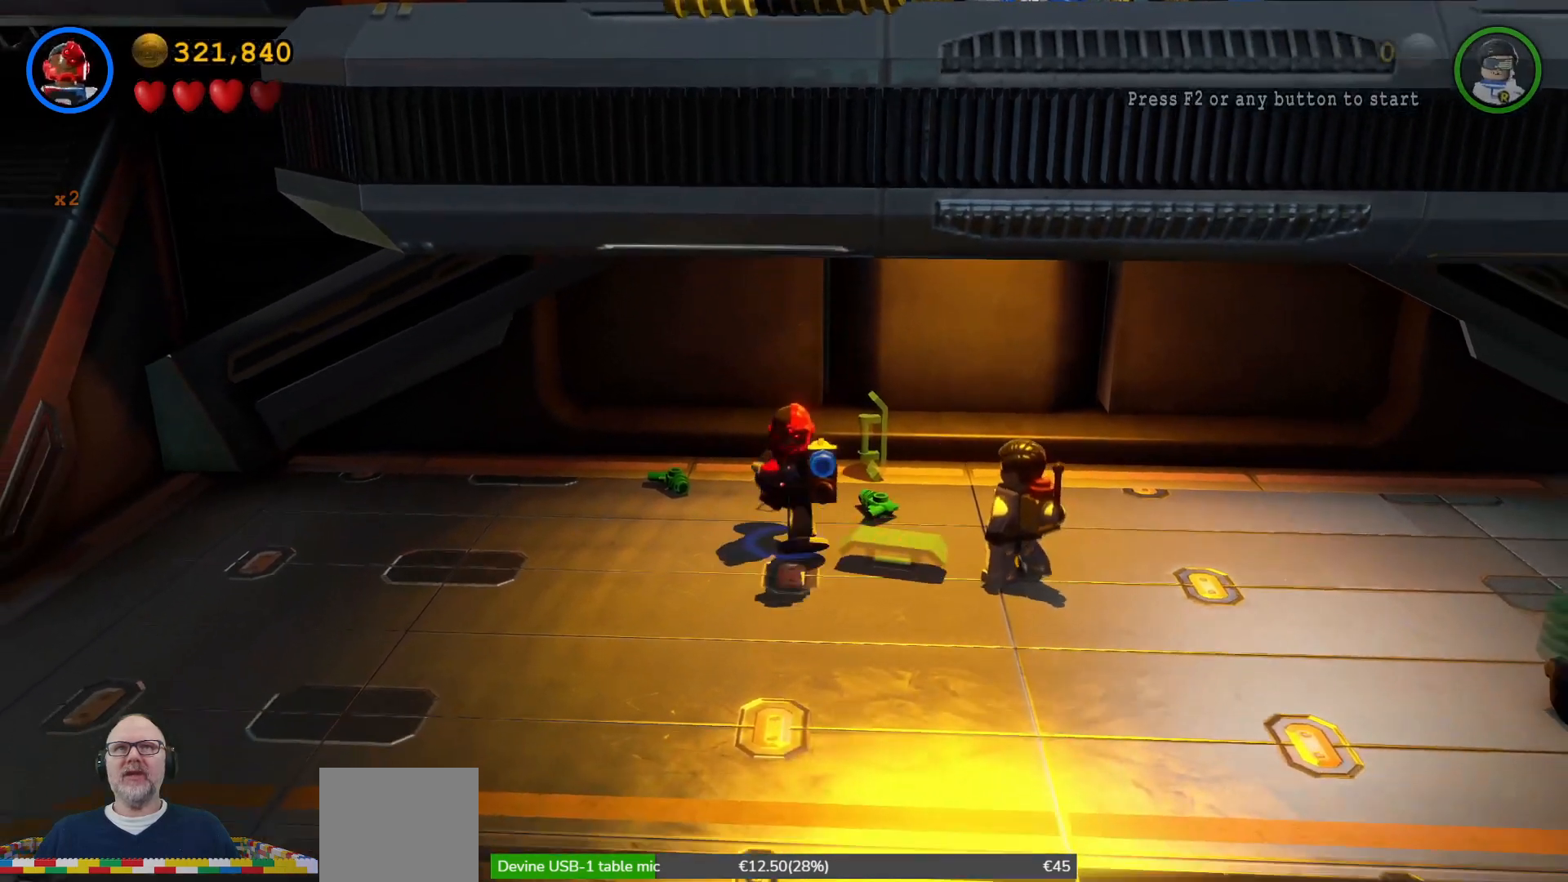
{"buttons": [], "left_stick": "down", "right_stick": "center", "events": []}
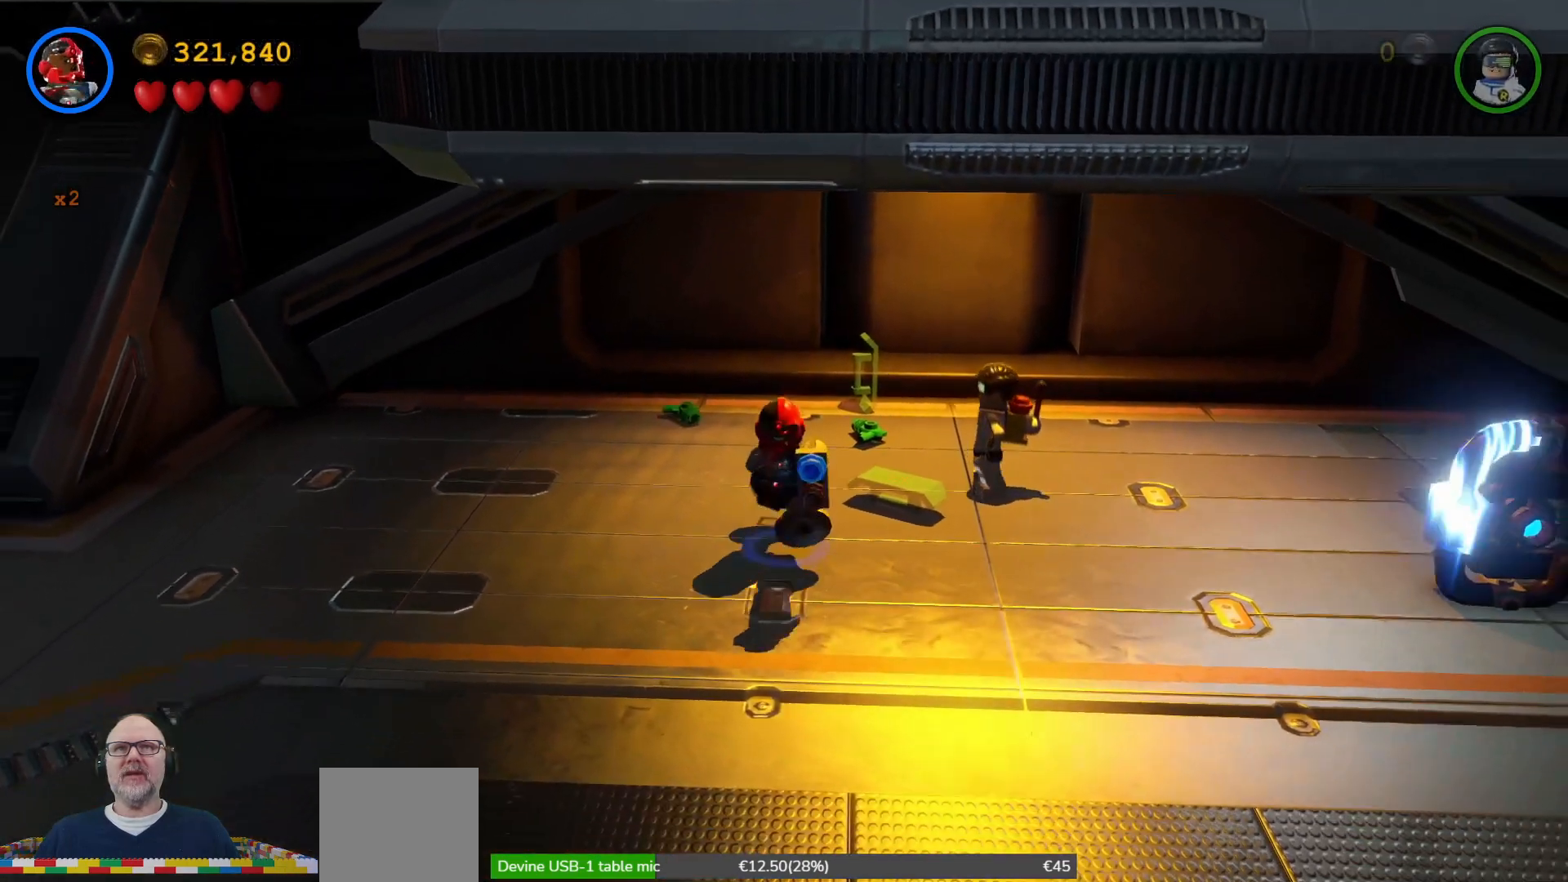
{"buttons": [], "left_stick": "down", "right_stick": "center", "events": []}
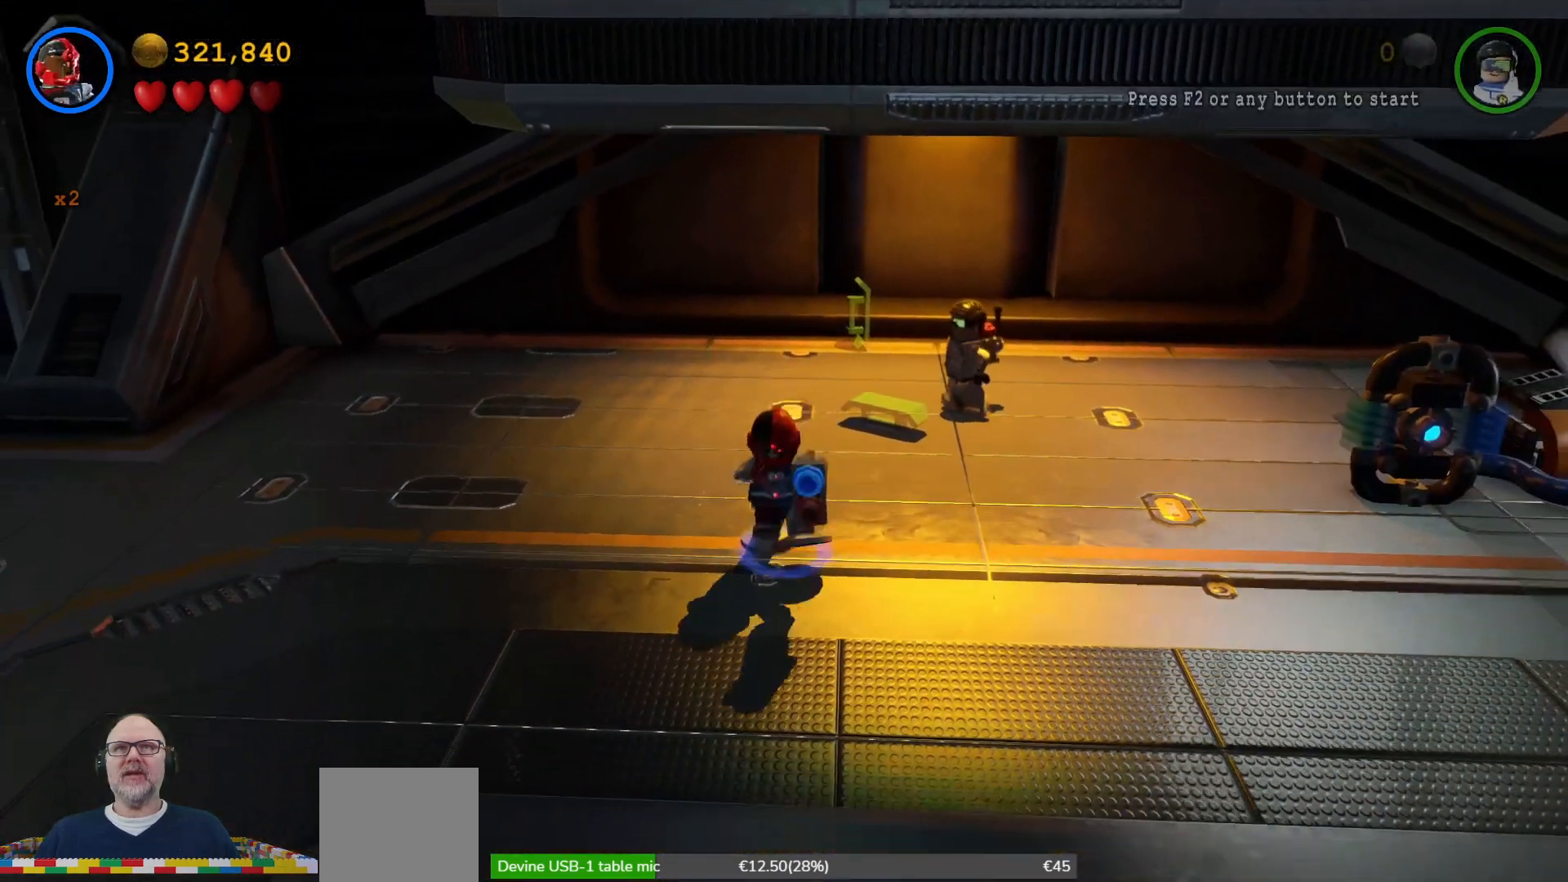
{"buttons": ["Y"], "left_stick": "center", "right_stick": "center", "events": [[267, "Y", "down"], [367, "left_stick", "center"]]}
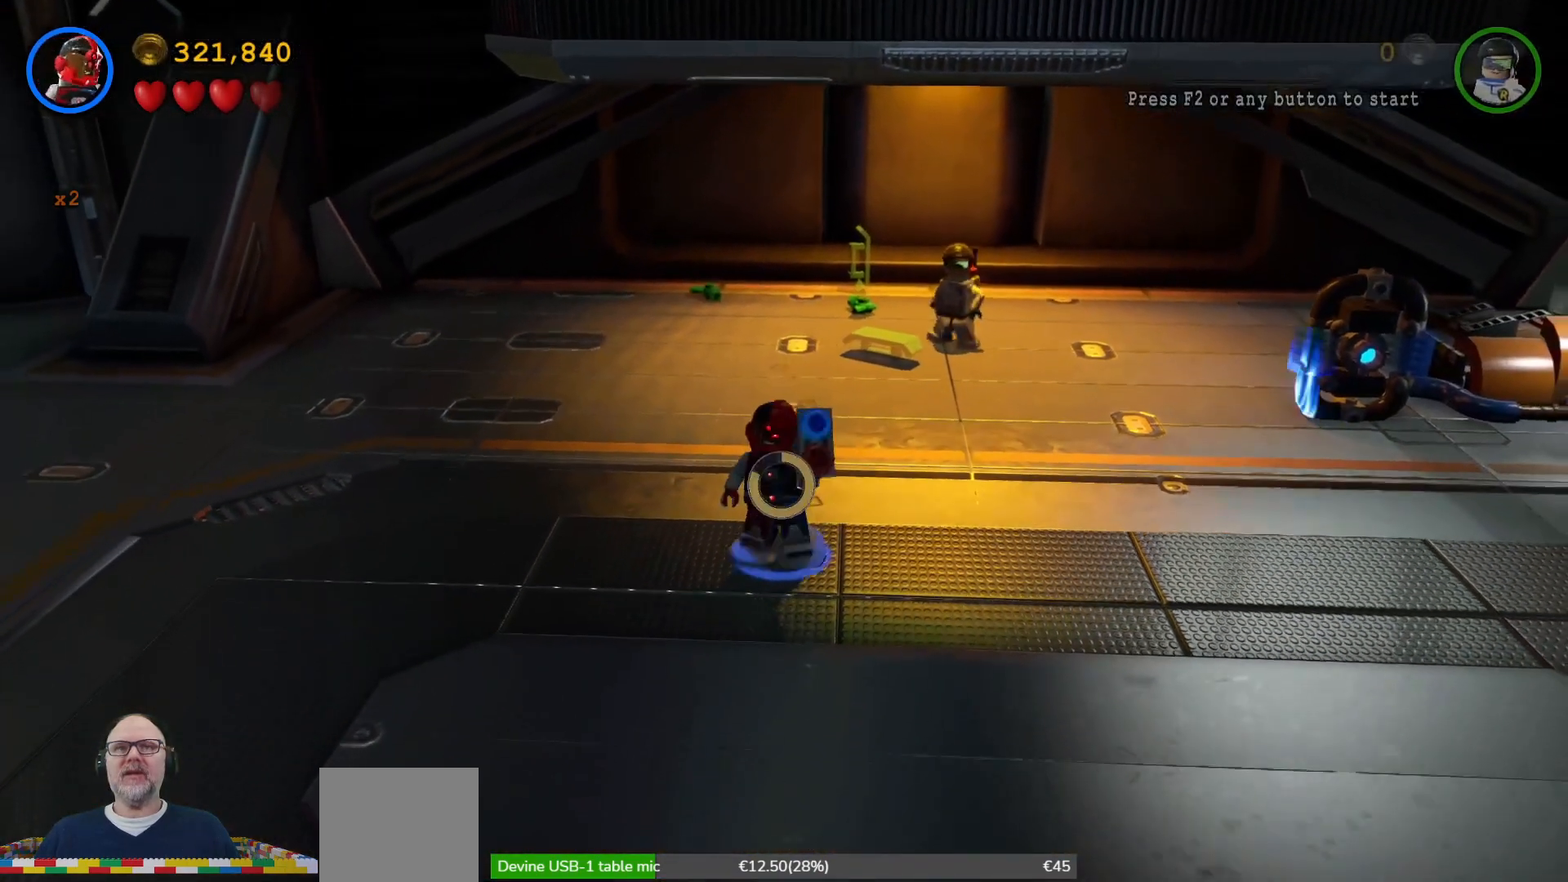
{"buttons": ["Y"], "left_stick": "center", "right_stick": "center", "events": []}
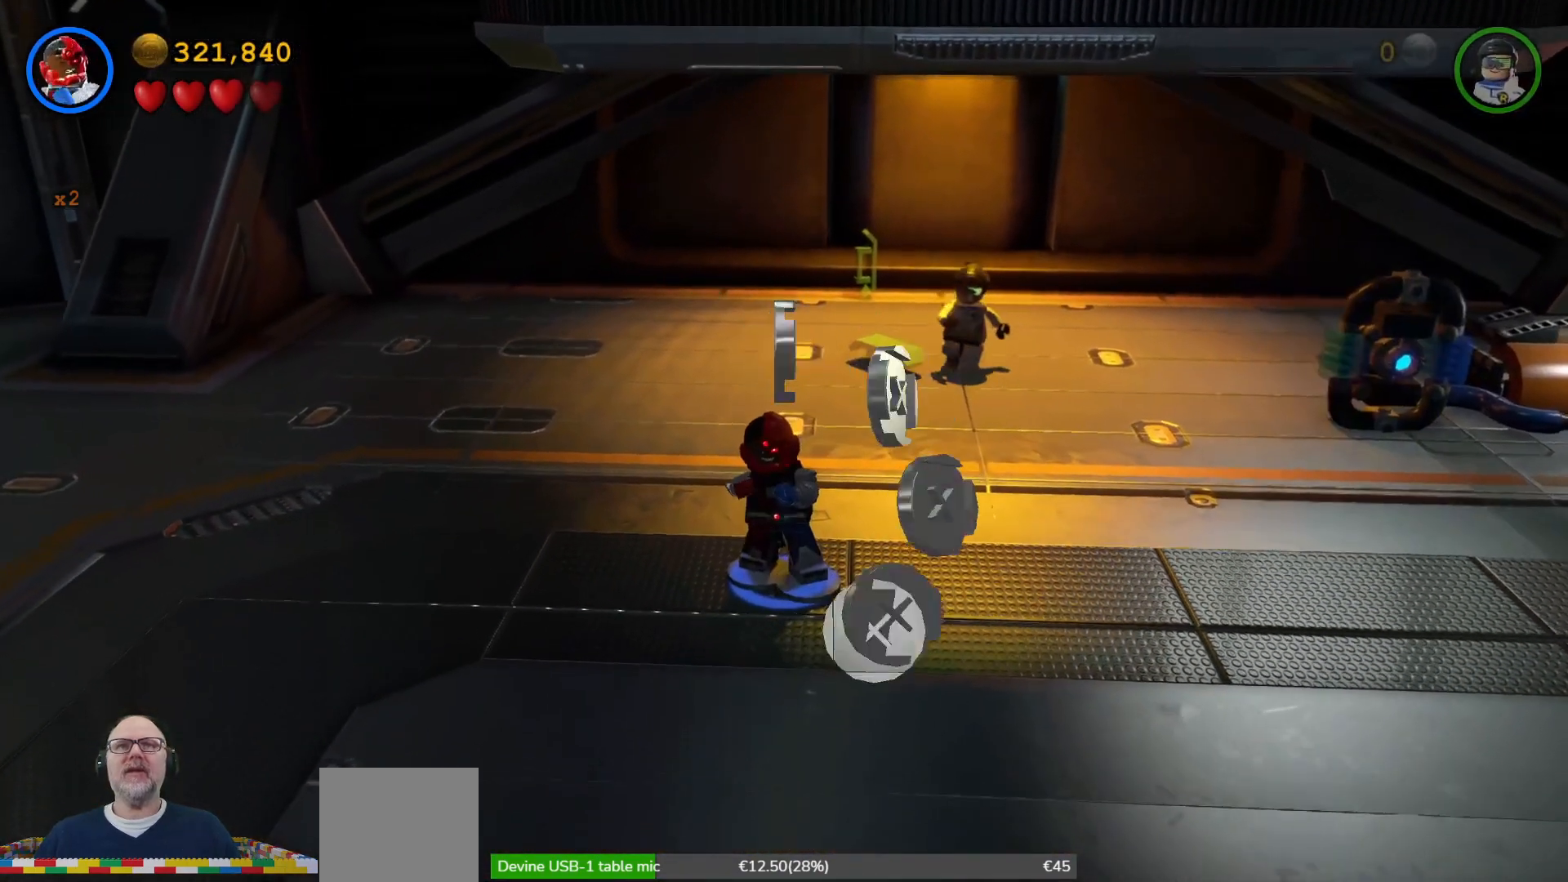
{"buttons": ["Y"], "left_stick": "center", "right_stick": "center", "events": []}
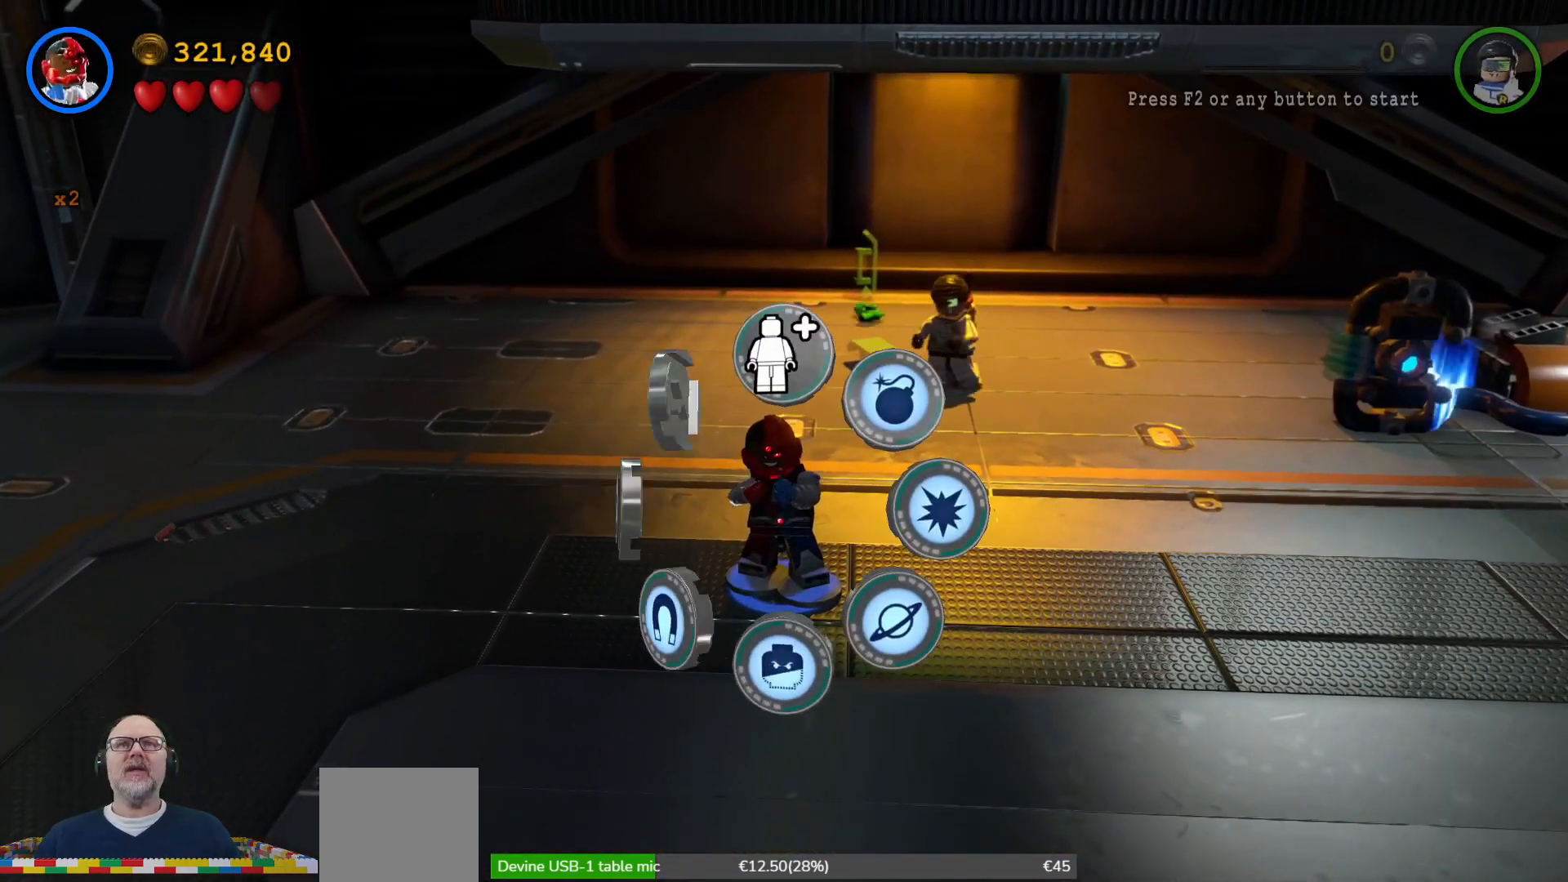
{"buttons": [], "left_stick": "center", "right_stick": "center", "events": [[100, "left_stick", "up"], [233, "left_stick", "center"], [500, "Y", "up"]]}
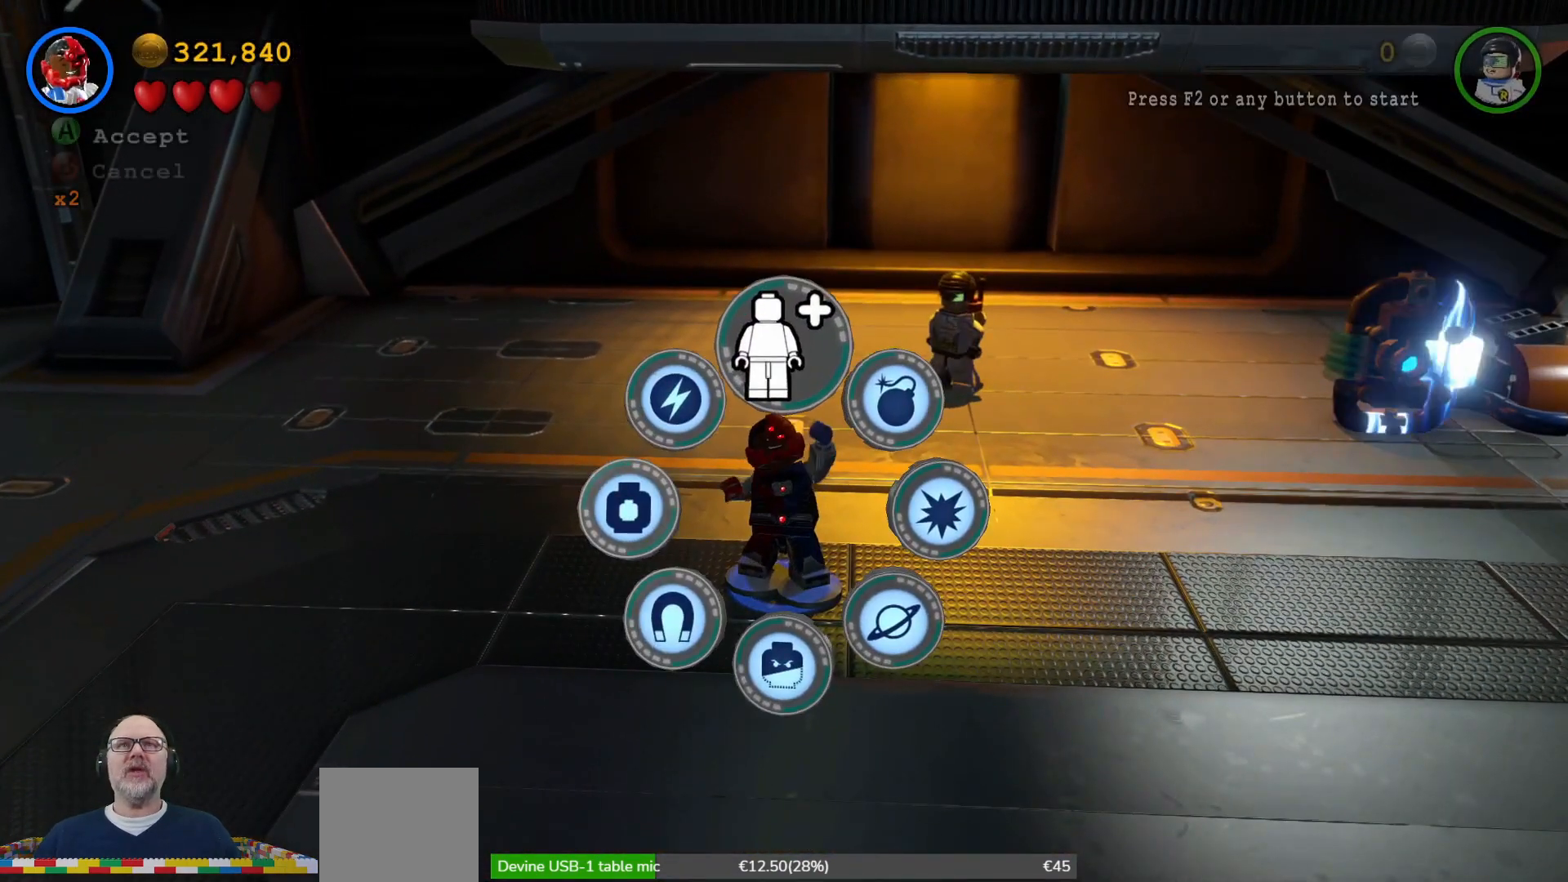
{"buttons": [], "left_stick": "center", "right_stick": "center", "events": []}
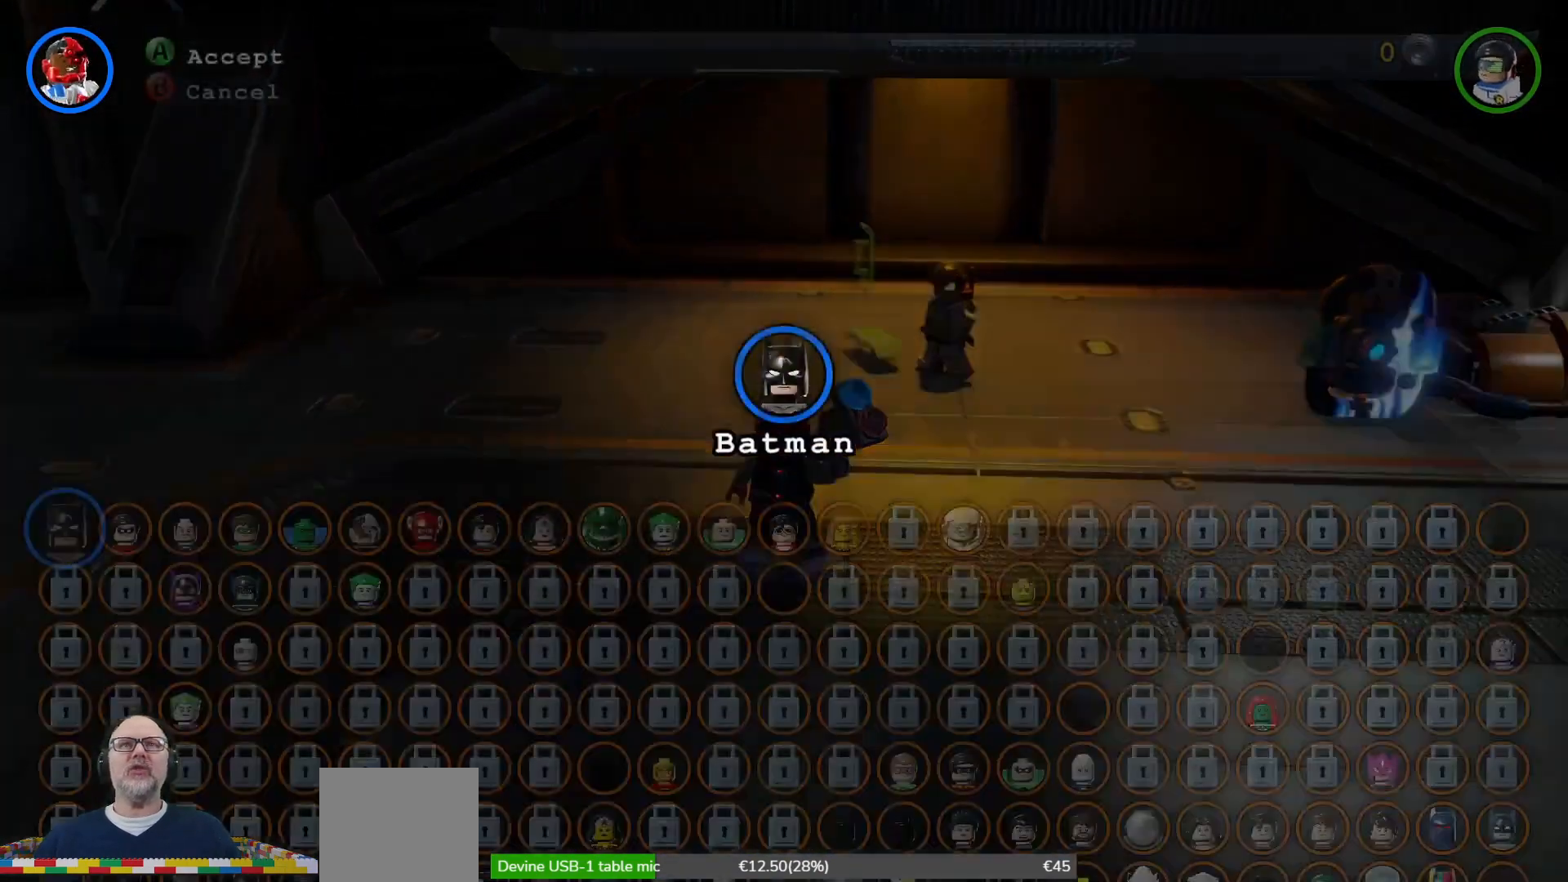
{"buttons": [], "left_stick": "center", "right_stick": "center", "events": []}